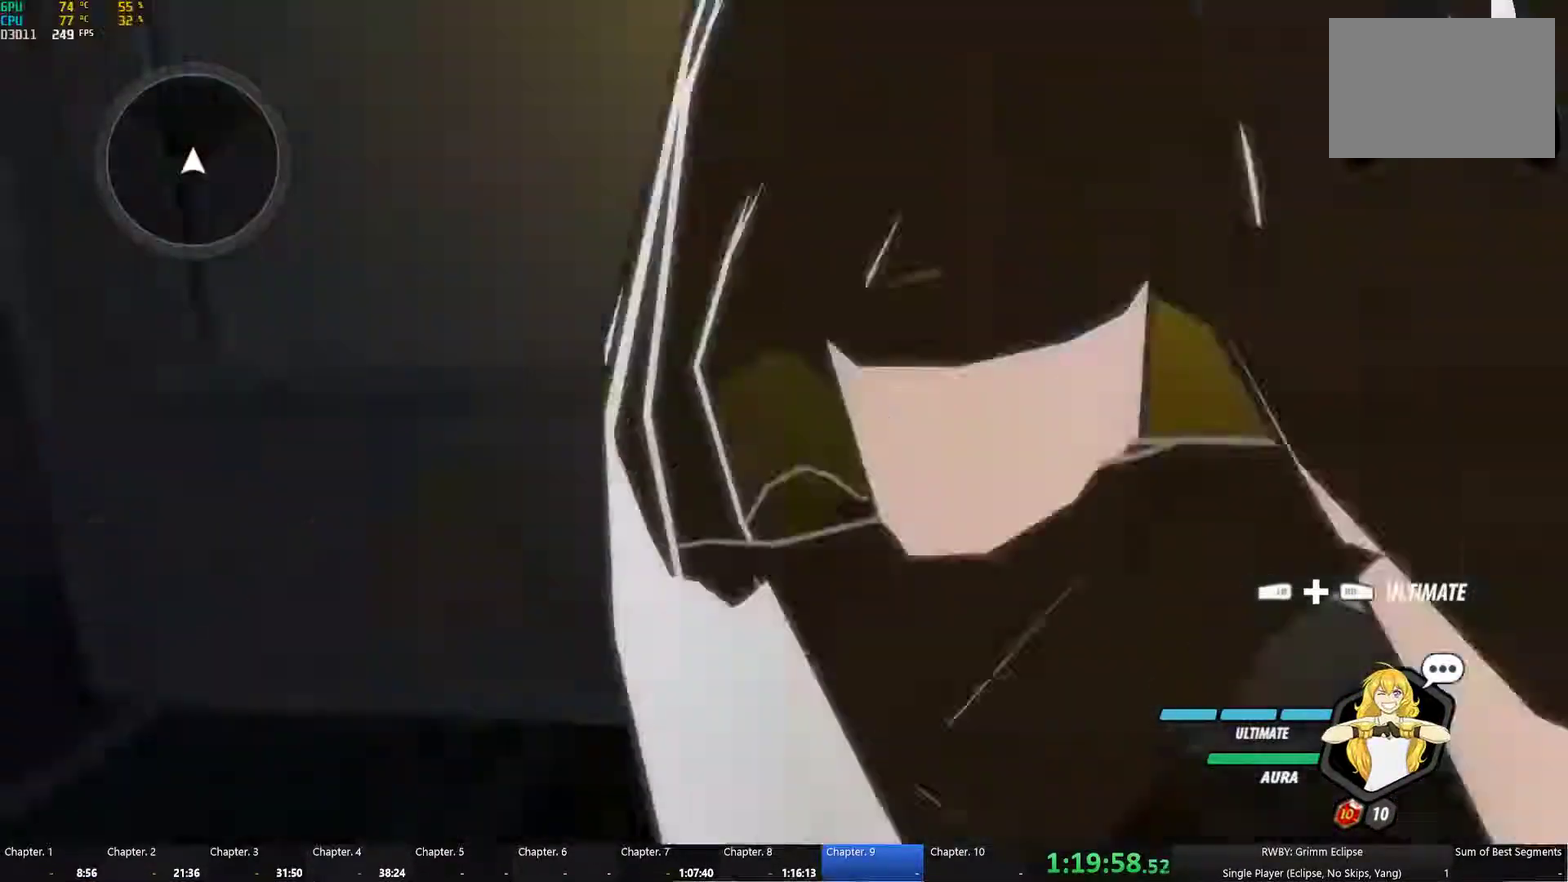
Gameplay with a controller (Xbox layout); each line is a JSON object with the inputs held at the frame after it. "events" lists button and stick changes between this image and that frame as [ms after this image, input, new state], when the widget could be followed in between. Not read: L2.
{"buttons": ["B"], "left_stick": "center", "right_stick": "center", "events": [[383, "B", "down"], [466, "R2", "up"]]}
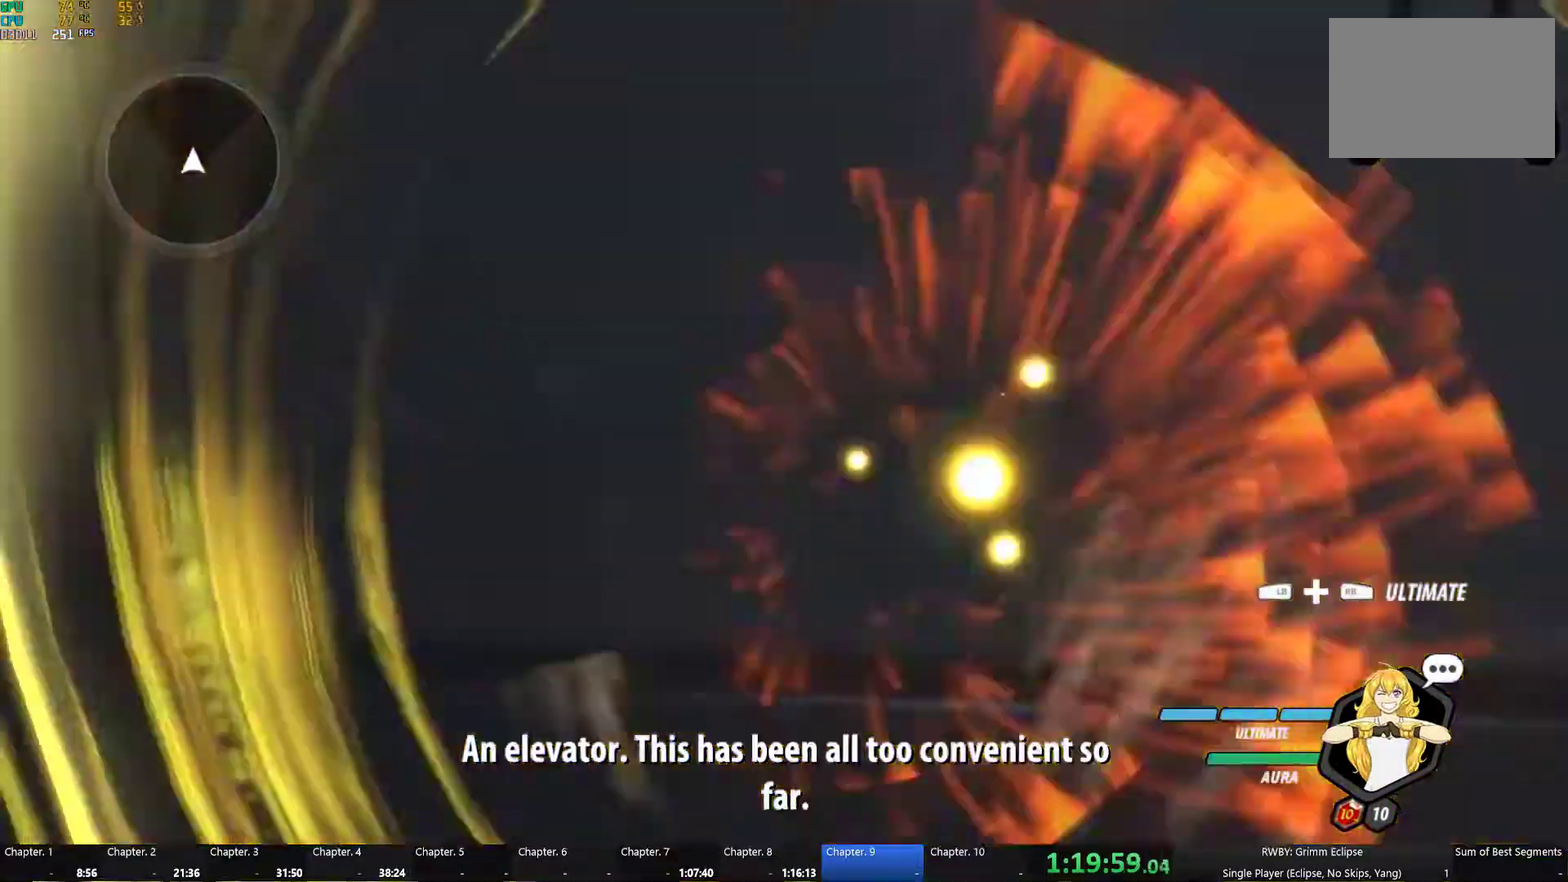
{"buttons": [], "left_stick": "center", "right_stick": "center", "events": [[33, "B", "up"]]}
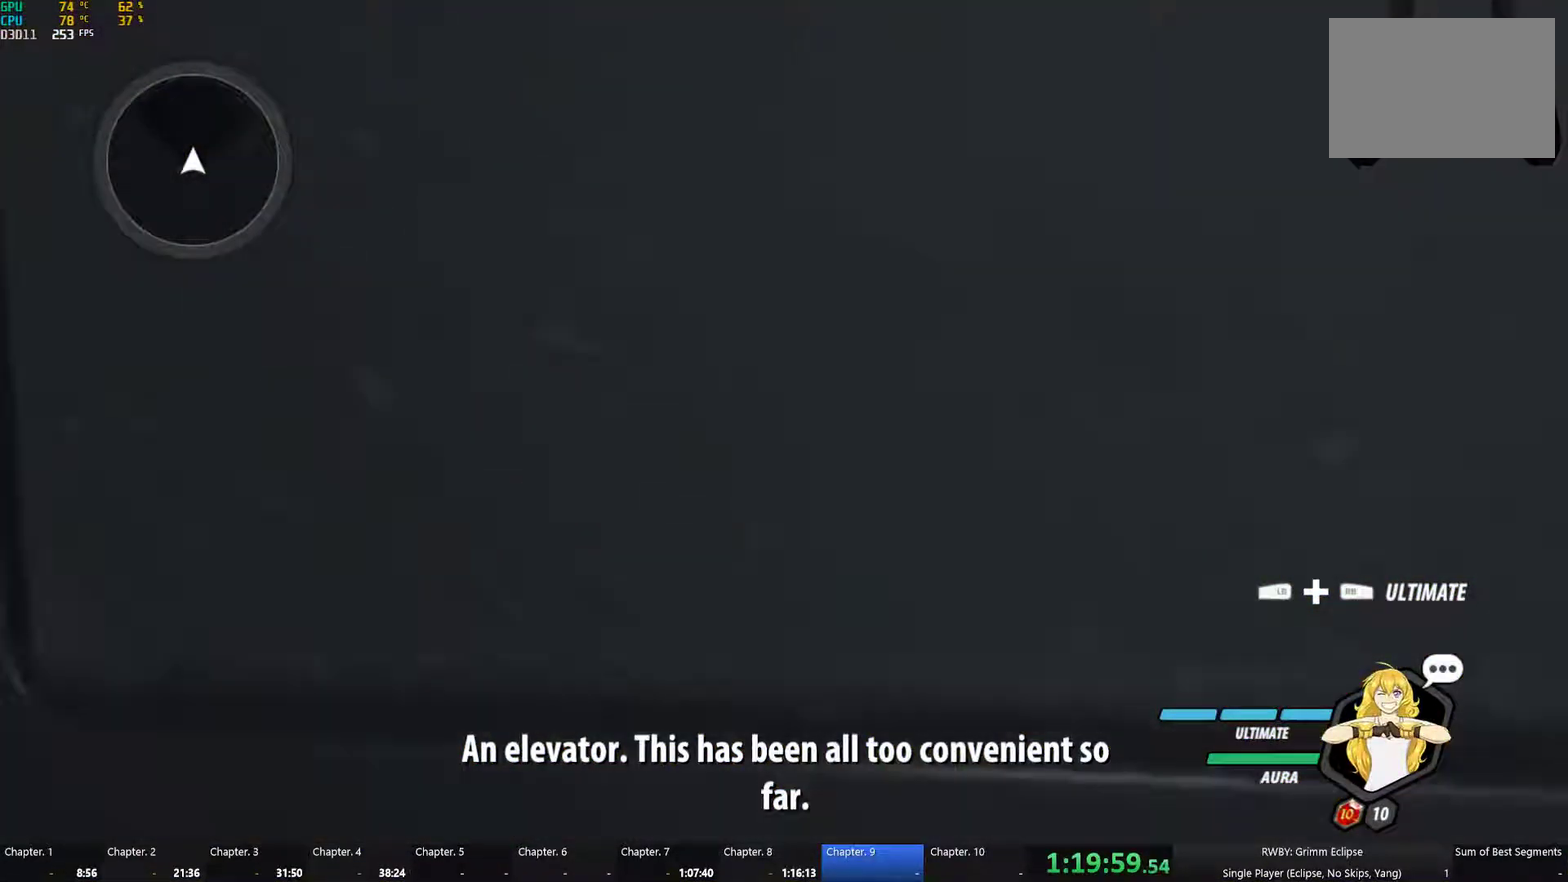
{"buttons": [], "left_stick": "up", "right_stick": "down", "events": [[50, "right_stick", "down"], [150, "right_stick", "center"], [416, "right_stick", "down"], [483, "left_stick", "up"]]}
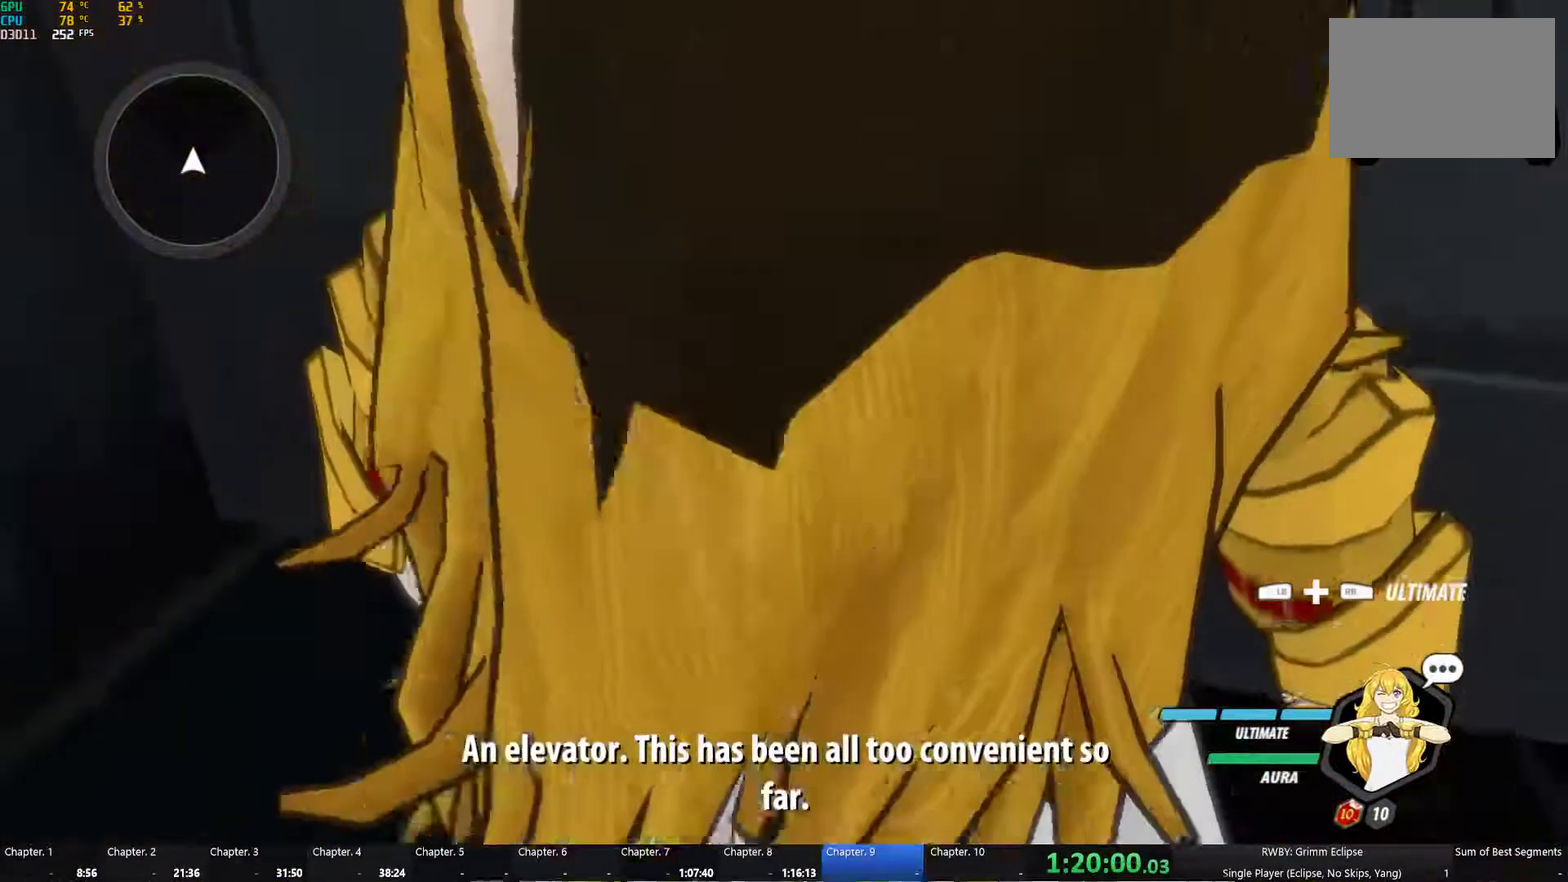
{"buttons": ["A"], "left_stick": "up", "right_stick": "center", "events": [[50, "right_stick", "center"], [183, "A", "down"], [266, "L1", "down"], [283, "X", "down"], [333, "A", "up"], [350, "X", "up"], [367, "B", "down"], [400, "L1", "up"], [450, "B", "up"], [483, "A", "down"]]}
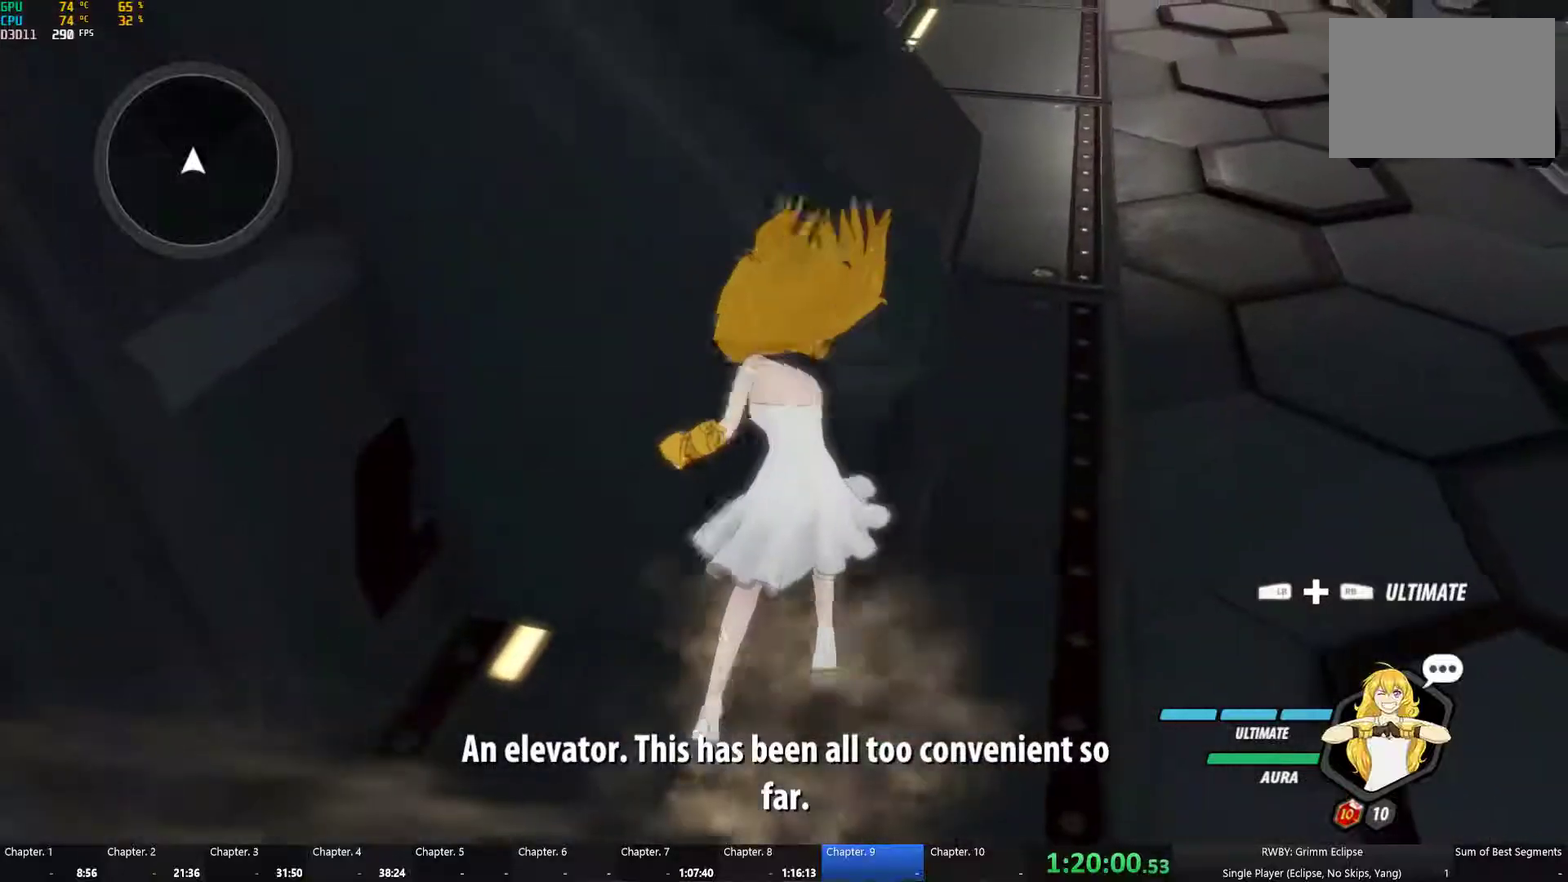
{"buttons": ["A", "X", "L1"], "left_stick": "up-right", "right_stick": "center", "events": [[17, "L1", "down"], [33, "X", "down"], [100, "B", "down"], [117, "X", "up"], [133, "L1", "up"], [200, "B", "up"], [217, "left_stick", "up-right"], [250, "L1", "down"], [267, "X", "down"], [333, "A", "up"], [333, "B", "down"], [333, "X", "up"], [367, "L1", "up"], [417, "B", "up"], [467, "A", "down"], [467, "L1", "down"], [500, "X", "down"]]}
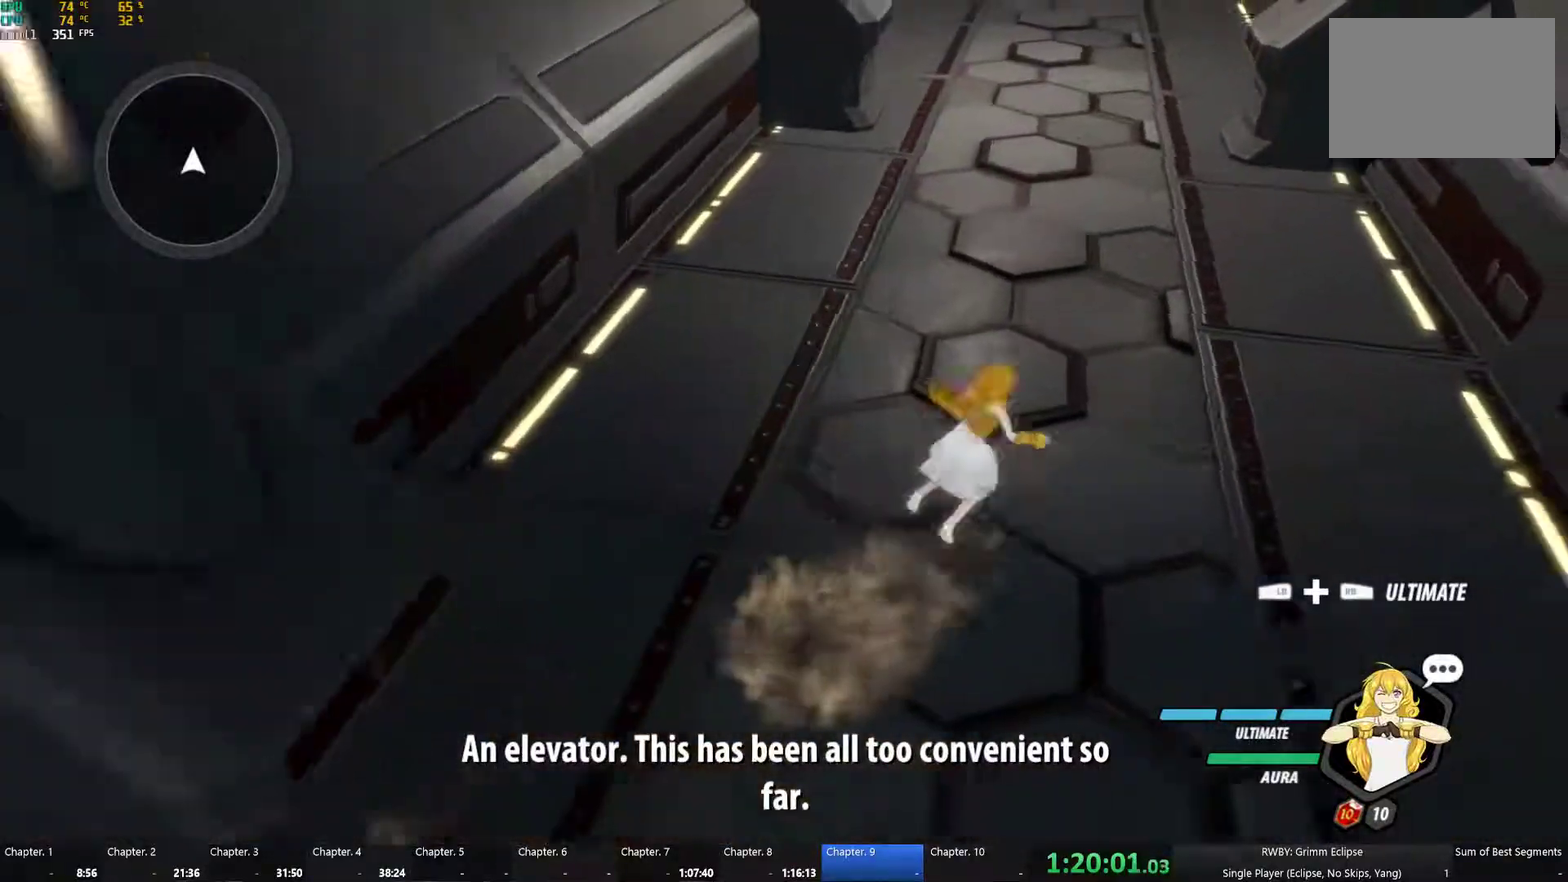
{"buttons": ["A", "X", "L1"], "left_stick": "up", "right_stick": "center", "events": [[50, "A", "up"], [50, "B", "down"], [50, "X", "up"], [100, "L1", "up"], [100, "left_stick", "up"], [150, "B", "up"], [150, "left_stick", "up-right"], [200, "A", "down"], [200, "L1", "down"], [233, "X", "down"], [300, "X", "up"], [317, "A", "up"], [317, "B", "down"], [317, "left_stick", "up"], [350, "L1", "up"], [383, "B", "up"], [433, "A", "down"], [450, "L1", "down"], [467, "X", "down"]]}
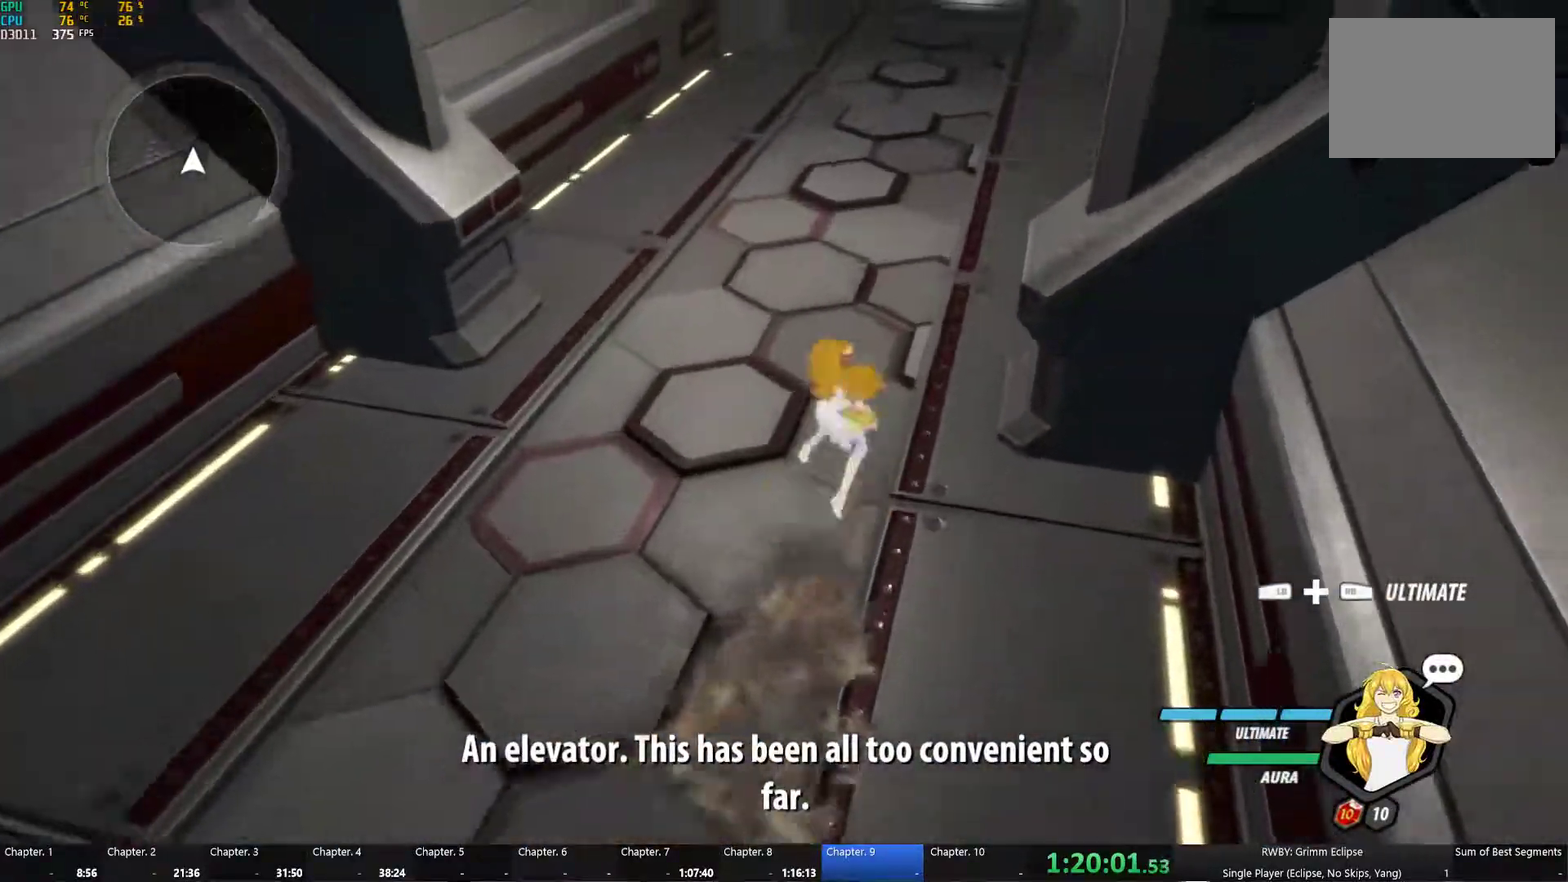
{"buttons": ["B", "L1"], "left_stick": "up", "right_stick": "center", "events": [[17, "A", "up"], [17, "X", "up"], [33, "B", "down"], [83, "L1", "up"], [100, "B", "up"], [150, "A", "down"], [167, "L1", "down"], [200, "X", "down"], [233, "A", "up"], [250, "B", "down"], [250, "X", "up"], [317, "B", "up"], [317, "L1", "up"], [367, "A", "down"], [400, "L1", "down"], [417, "X", "down"], [450, "A", "up"], [467, "B", "down"], [467, "X", "up"]]}
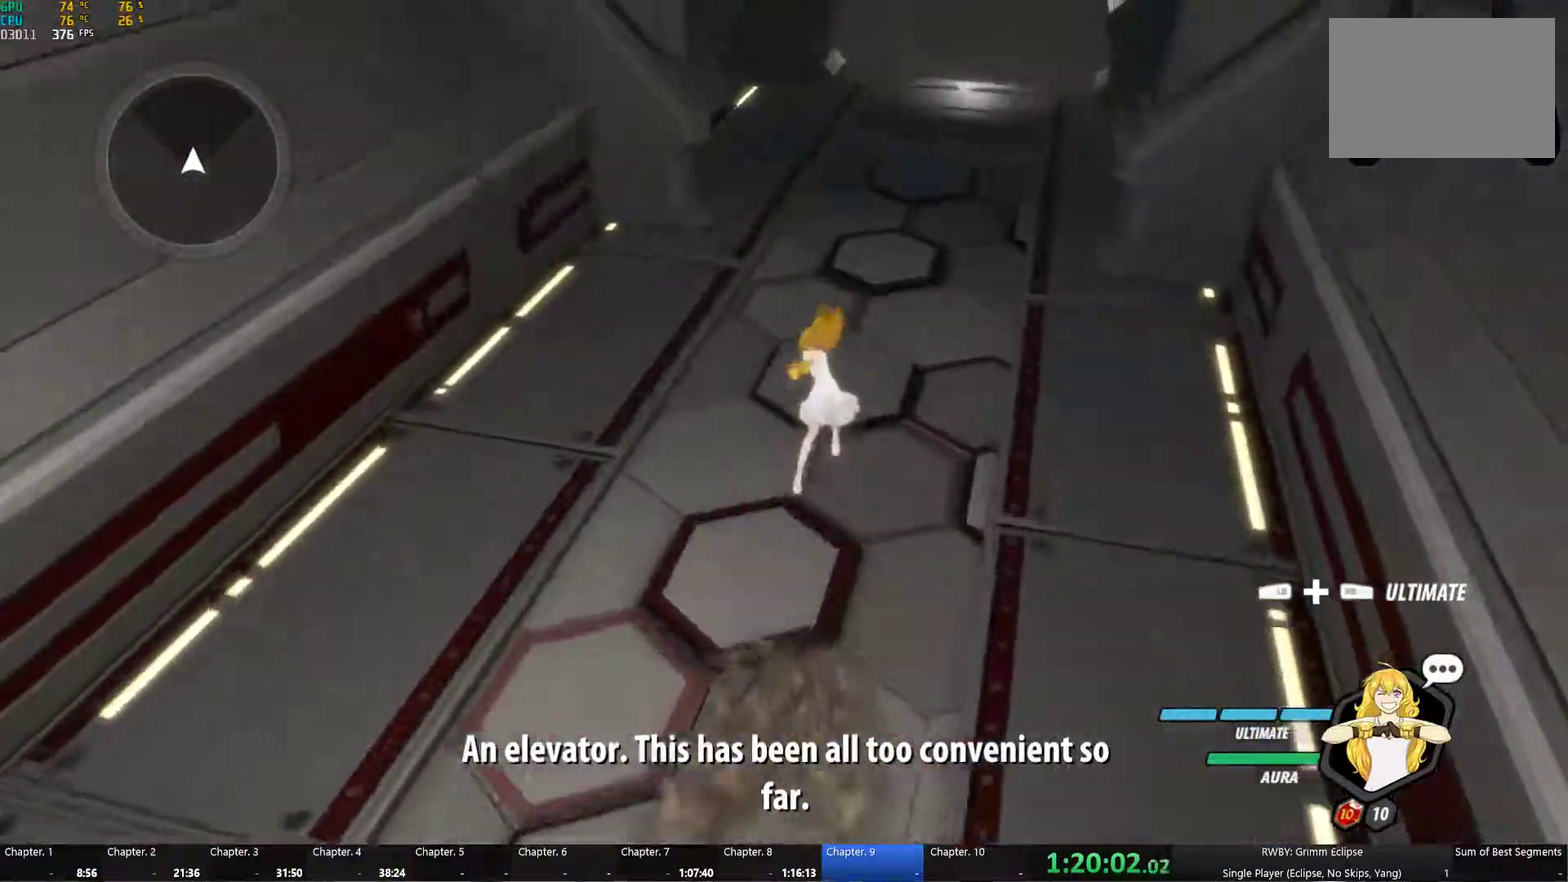
{"buttons": [], "left_stick": "up", "right_stick": "center", "events": [[33, "L1", "up"], [50, "B", "up"], [100, "A", "down"], [117, "L1", "down"], [133, "X", "down"], [167, "A", "up"], [183, "X", "up"], [200, "B", "down"], [250, "L1", "up"], [267, "B", "up"], [317, "A", "down"], [333, "L1", "down"], [367, "X", "down"], [400, "A", "up"], [417, "B", "down"], [417, "X", "up"], [483, "L1", "up"], [500, "B", "up"]]}
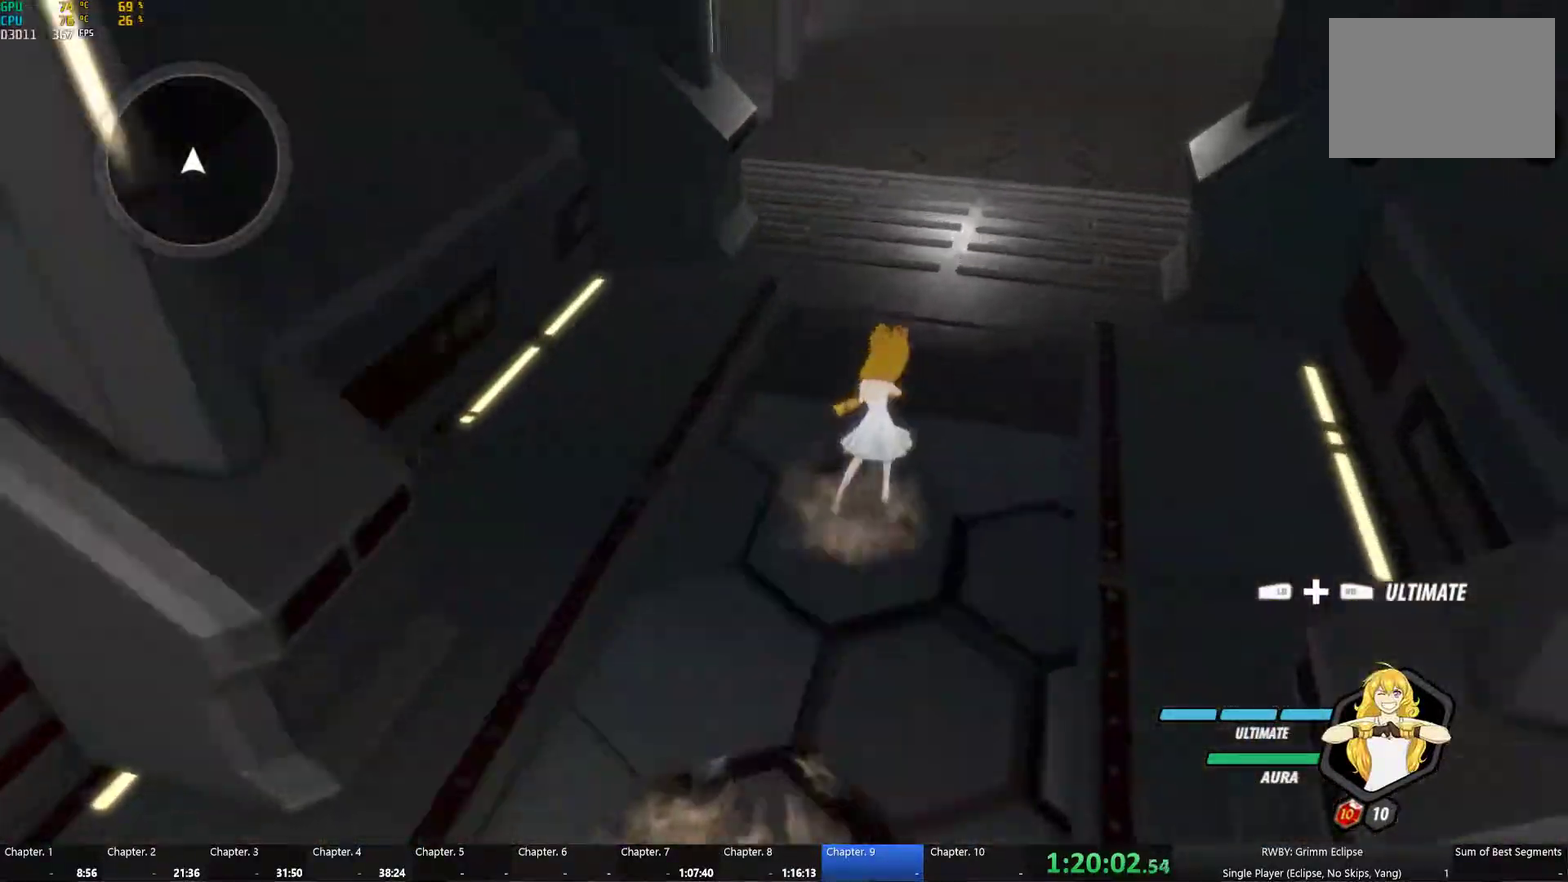
{"buttons": [], "left_stick": "up", "right_stick": "center", "events": [[50, "A", "down"], [67, "L1", "down"], [83, "X", "down"], [117, "A", "up"], [150, "X", "up"], [167, "B", "down"], [217, "L1", "up"], [250, "B", "up"], [300, "A", "down"], [317, "L1", "down"], [333, "X", "down"], [383, "A", "up"], [400, "X", "up"], [417, "B", "down"], [467, "L1", "up"], [500, "B", "up"]]}
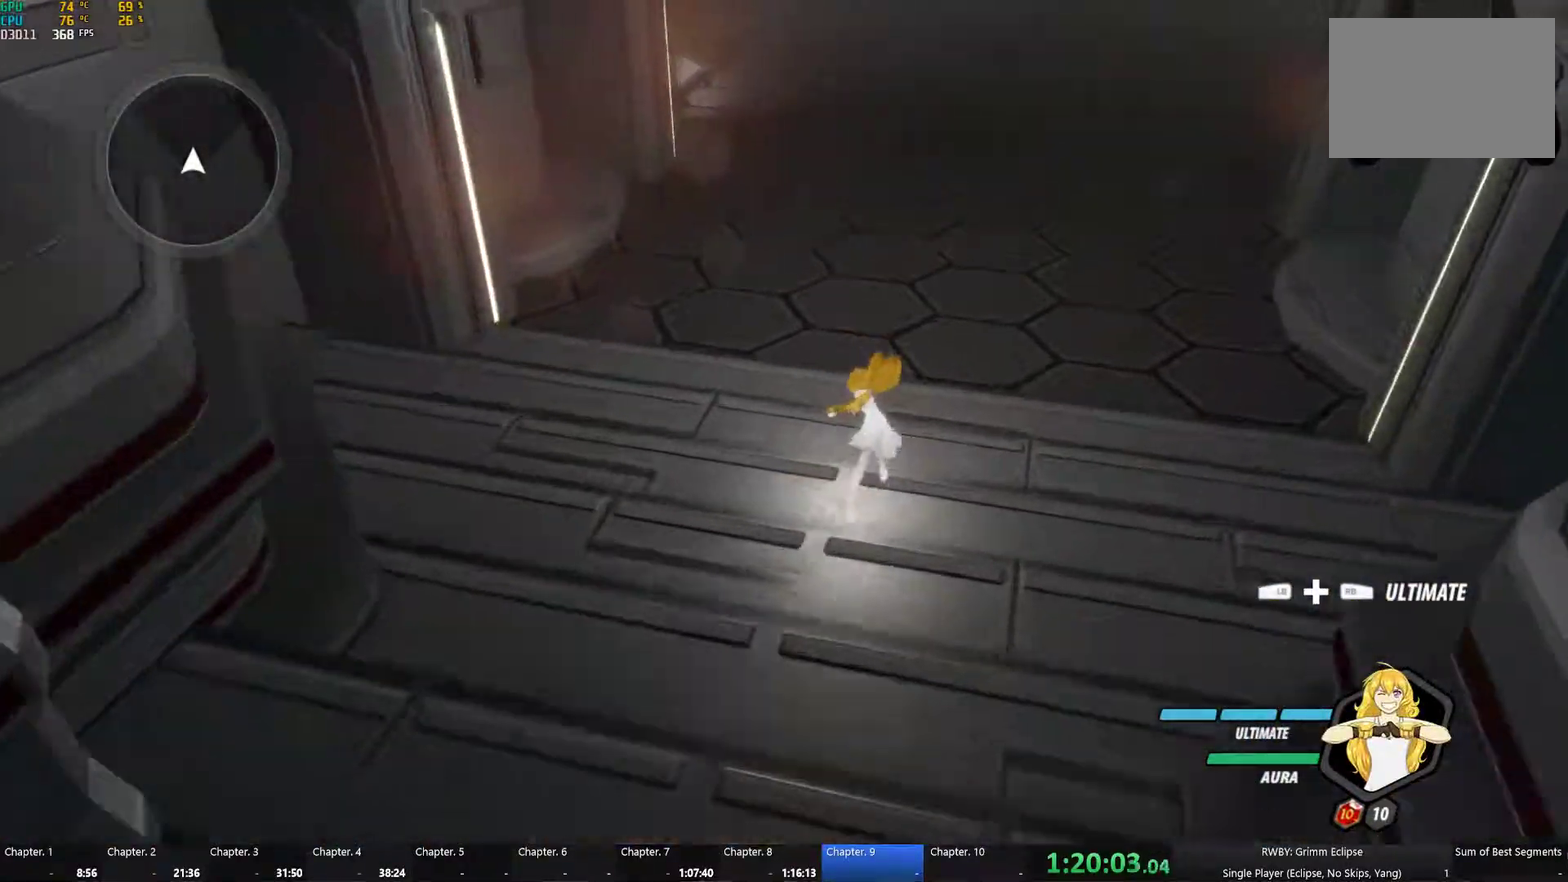
{"buttons": ["B", "L1"], "left_stick": "up", "right_stick": "center", "events": [[83, "A", "down"], [100, "L1", "down"], [117, "X", "down"], [183, "X", "up"], [200, "A", "up"], [200, "B", "down"], [267, "L1", "up"], [317, "B", "up"], [383, "A", "down"], [400, "L1", "down"], [417, "X", "down"], [467, "A", "up"], [483, "B", "down"], [483, "X", "up"]]}
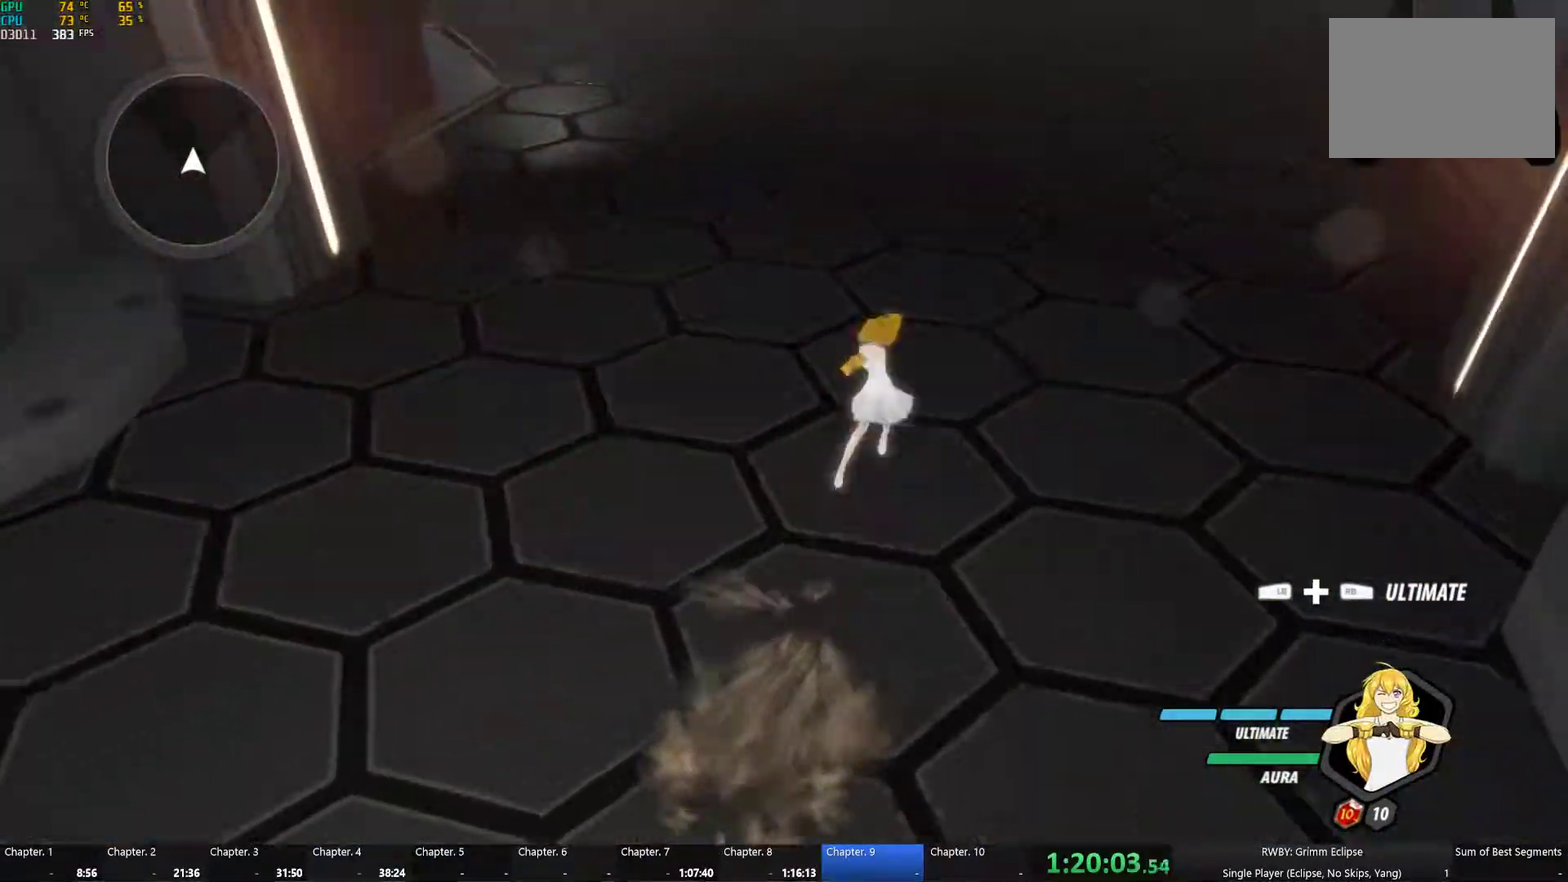
{"buttons": ["B", "L1"], "left_stick": "up", "right_stick": "center", "events": [[67, "B", "up"], [67, "L1", "up"], [133, "A", "down"], [133, "L1", "down"], [167, "X", "down"], [217, "A", "up"], [233, "X", "up"], [250, "B", "down"], [300, "L1", "up"], [317, "B", "up"], [367, "A", "down"], [400, "L1", "down"], [467, "A", "up"], [483, "B", "down"]]}
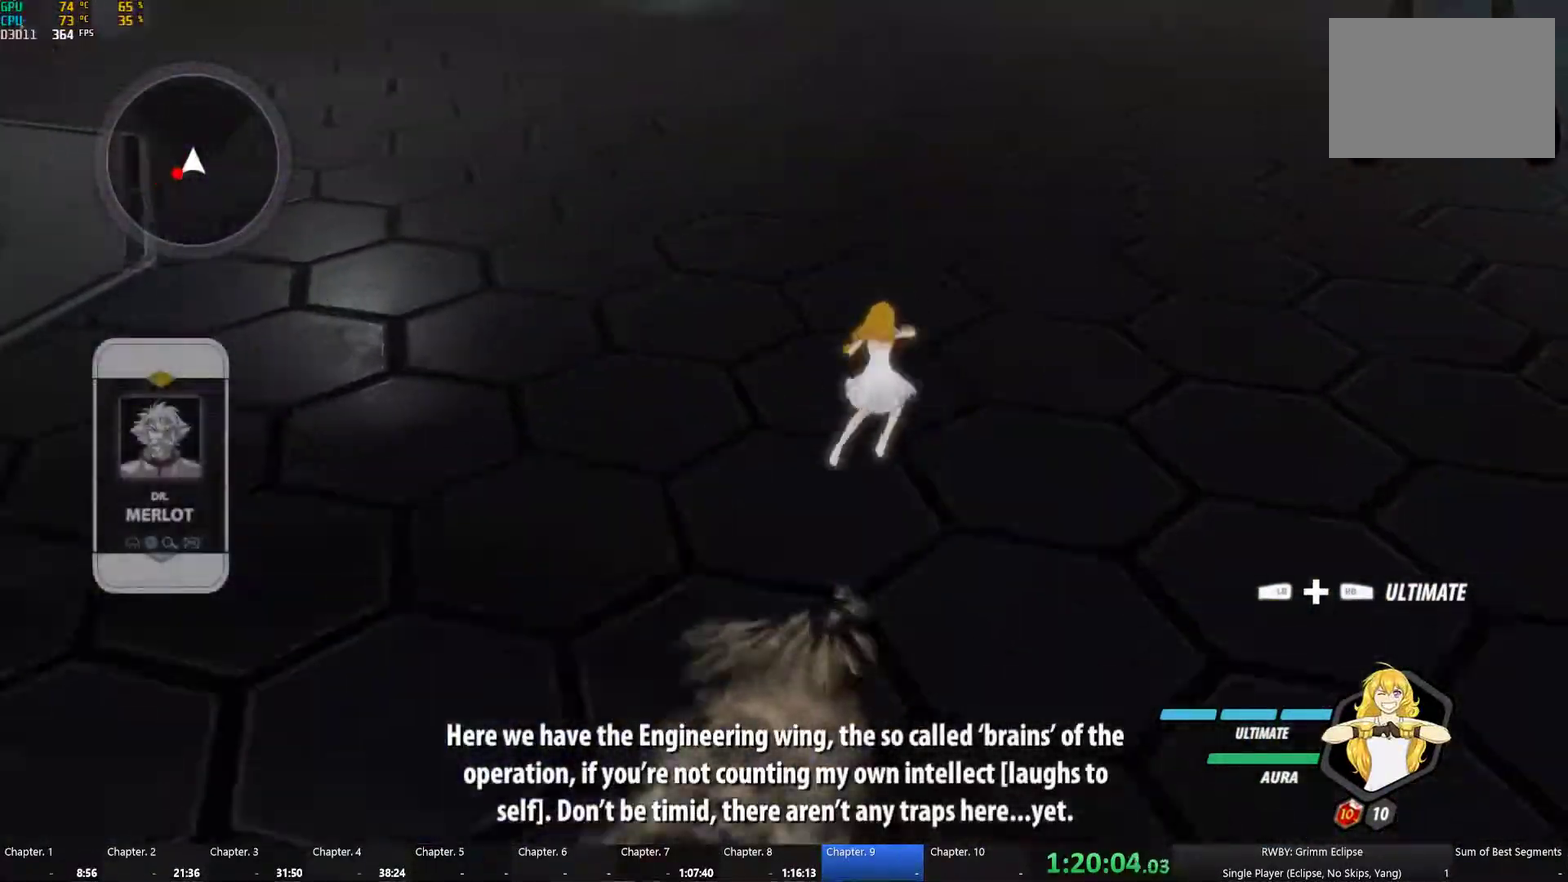
{"buttons": [], "left_stick": "down", "right_stick": "center", "events": [[17, "L1", "up"], [33, "B", "up"], [117, "A", "down"], [117, "left_stick", "down"], [183, "L1", "down"], [233, "A", "up"], [250, "Y", "down"], [367, "L1", "up"], [383, "Y", "up"], [400, "B", "down"], [500, "B", "up"]]}
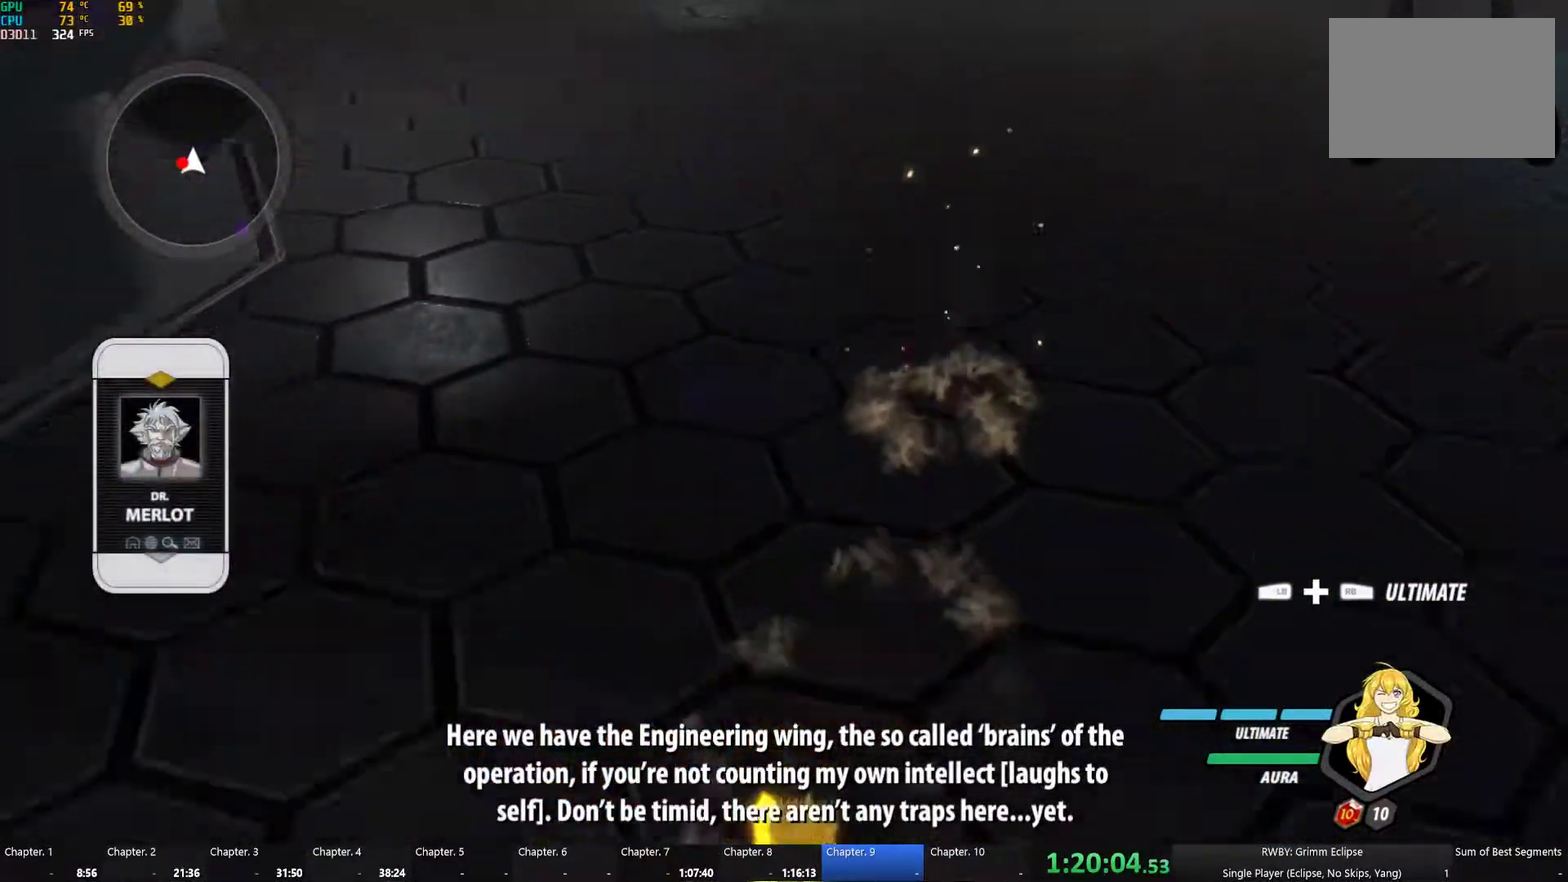
{"buttons": ["B"], "left_stick": "down-left", "right_stick": "center", "events": [[50, "L1", "down"], [83, "Y", "down"], [183, "L1", "up"], [200, "B", "down"], [217, "Y", "up"], [233, "left_stick", "down-left"], [250, "B", "up"], [300, "L1", "down"], [333, "Y", "down"], [417, "L1", "up"], [450, "B", "down"], [467, "Y", "up"]]}
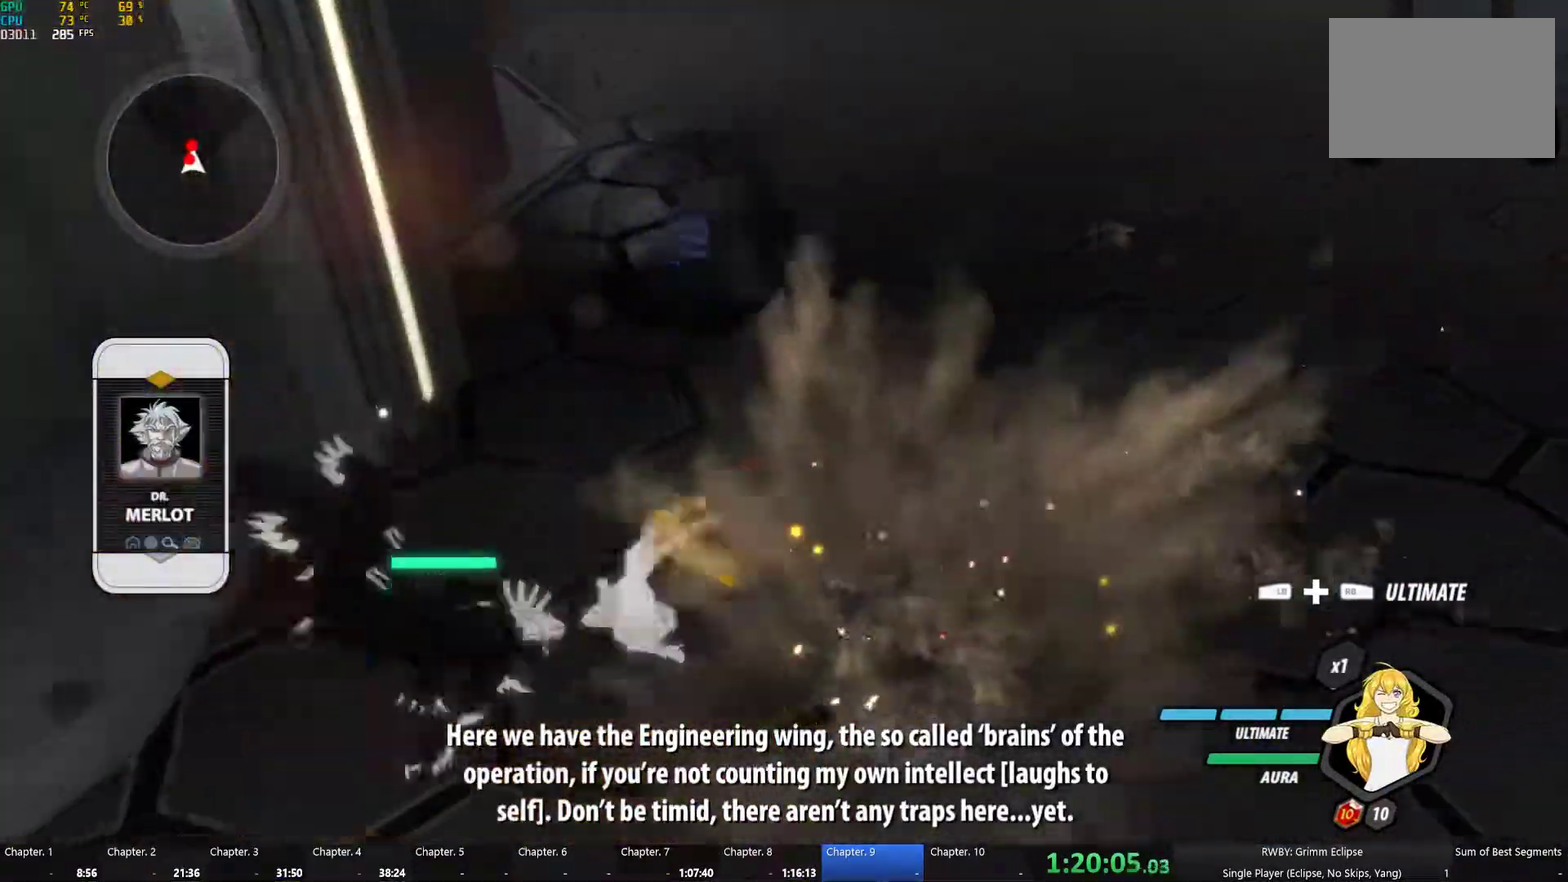
{"buttons": [], "left_stick": "up", "right_stick": "center", "events": [[33, "B", "up"], [83, "L1", "down"], [100, "Y", "down"], [183, "L1", "up"], [200, "B", "down"], [200, "Y", "up"], [250, "B", "up"], [333, "L1", "down"], [333, "Y", "down"], [433, "L1", "up"], [433, "left_stick", "up"], [449, "Y", "up"]]}
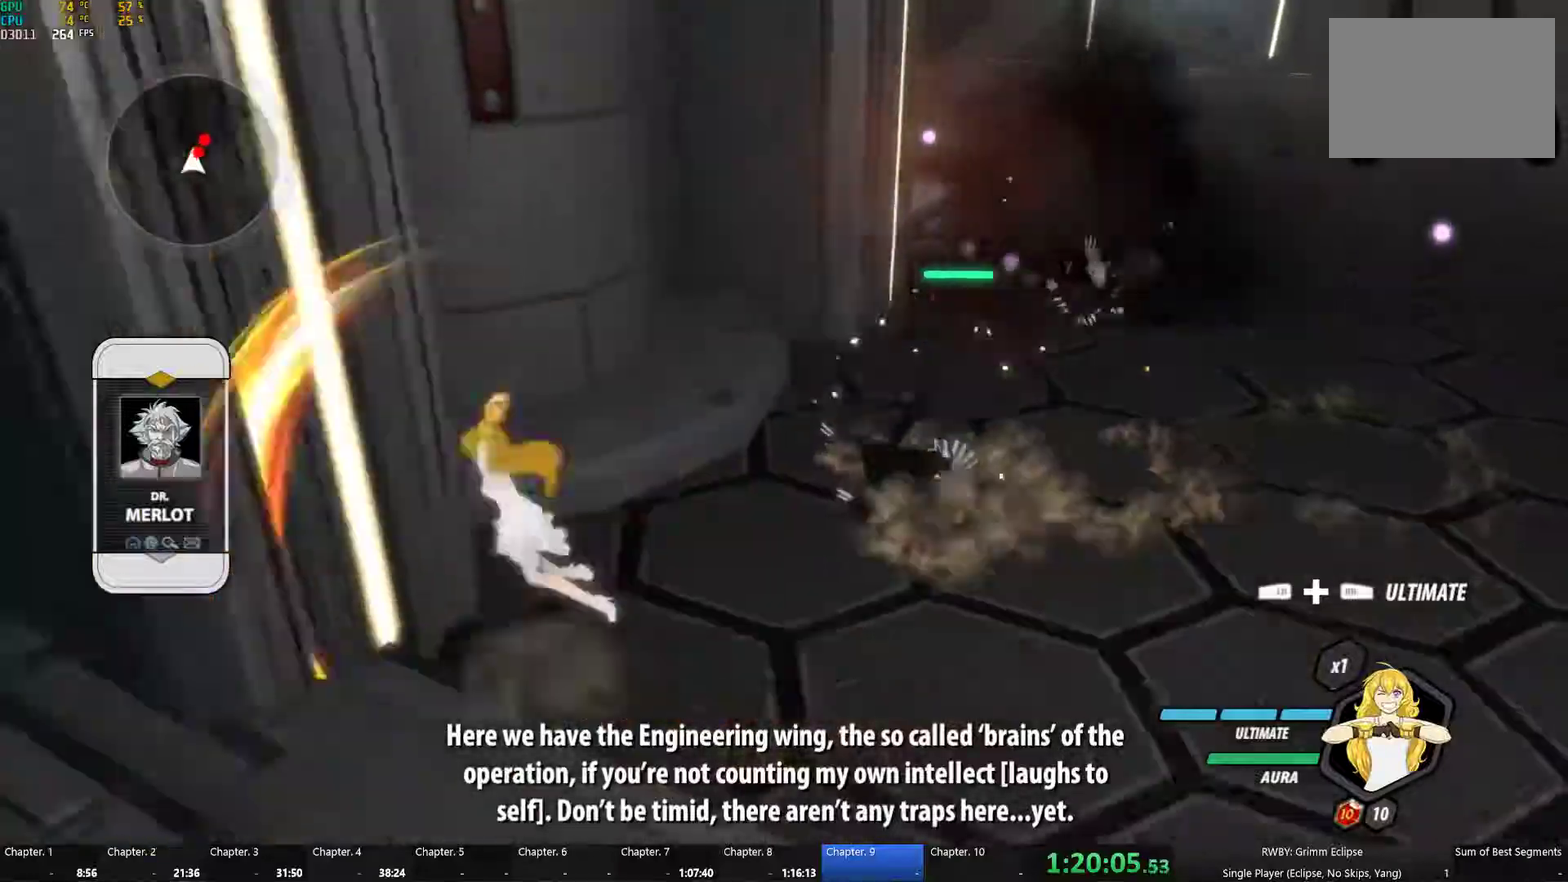
{"buttons": [], "left_stick": "up-right", "right_stick": "center", "events": [[67, "L1", "down"], [67, "left_stick", "up-right"], [100, "Y", "down"], [200, "L1", "up"], [217, "Y", "up"], [300, "L1", "down"], [350, "Y", "down"], [417, "L1", "up"], [467, "Y", "up"]]}
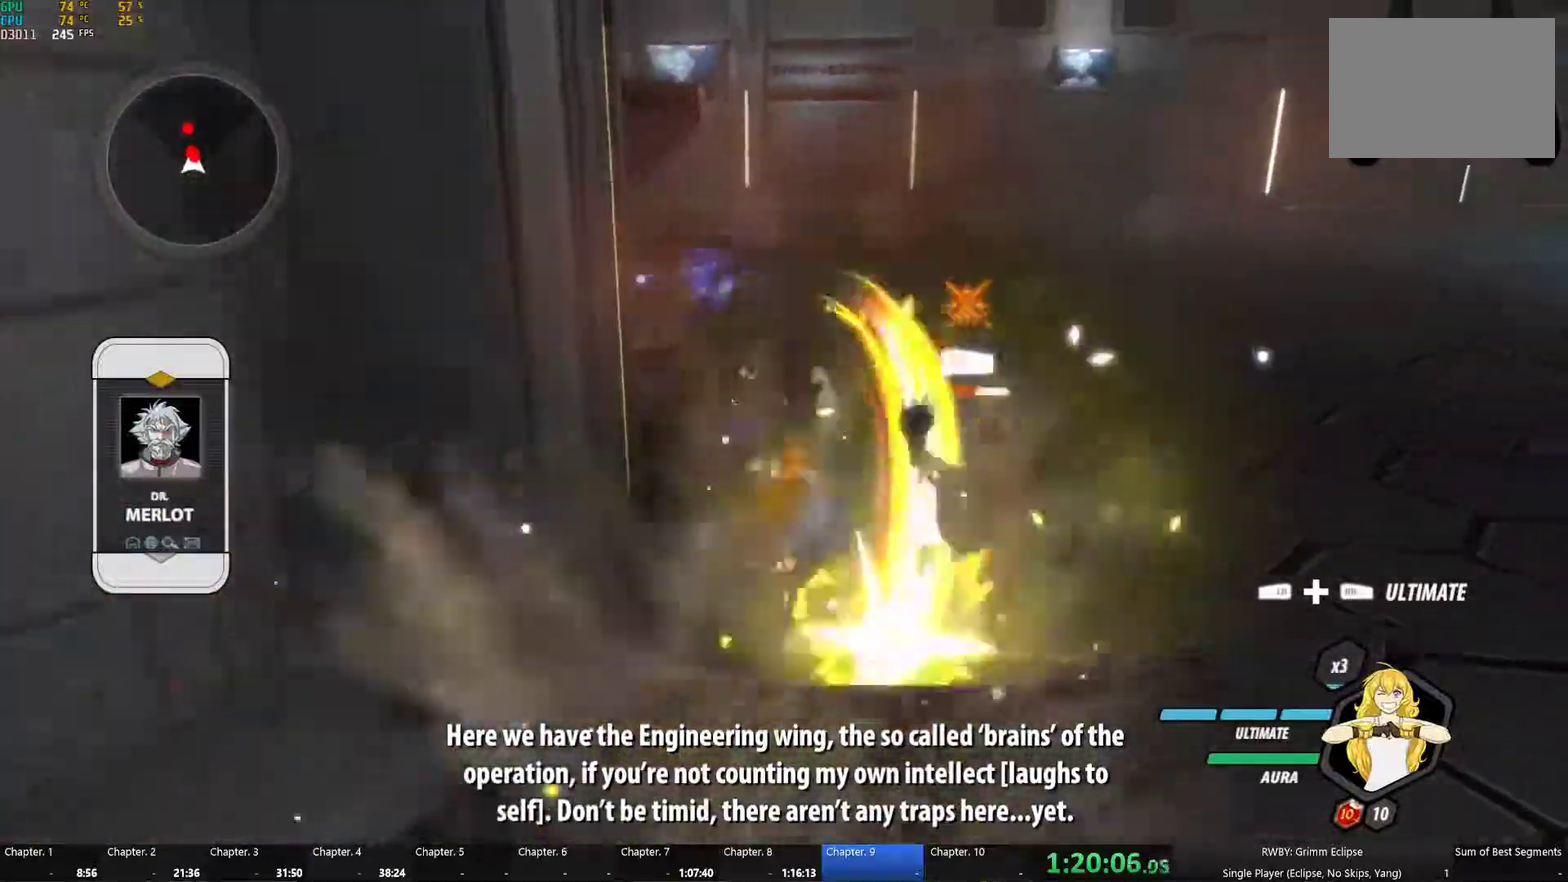
{"buttons": [], "left_stick": "up-left", "right_stick": "center", "events": [[67, "L1", "down"], [100, "Y", "down"], [100, "left_stick", "up"], [184, "L1", "up"], [217, "B", "down"], [217, "Y", "up"], [267, "B", "up"], [317, "L1", "down"], [350, "Y", "down"], [434, "L1", "up"], [467, "Y", "up"], [467, "left_stick", "up-left"]]}
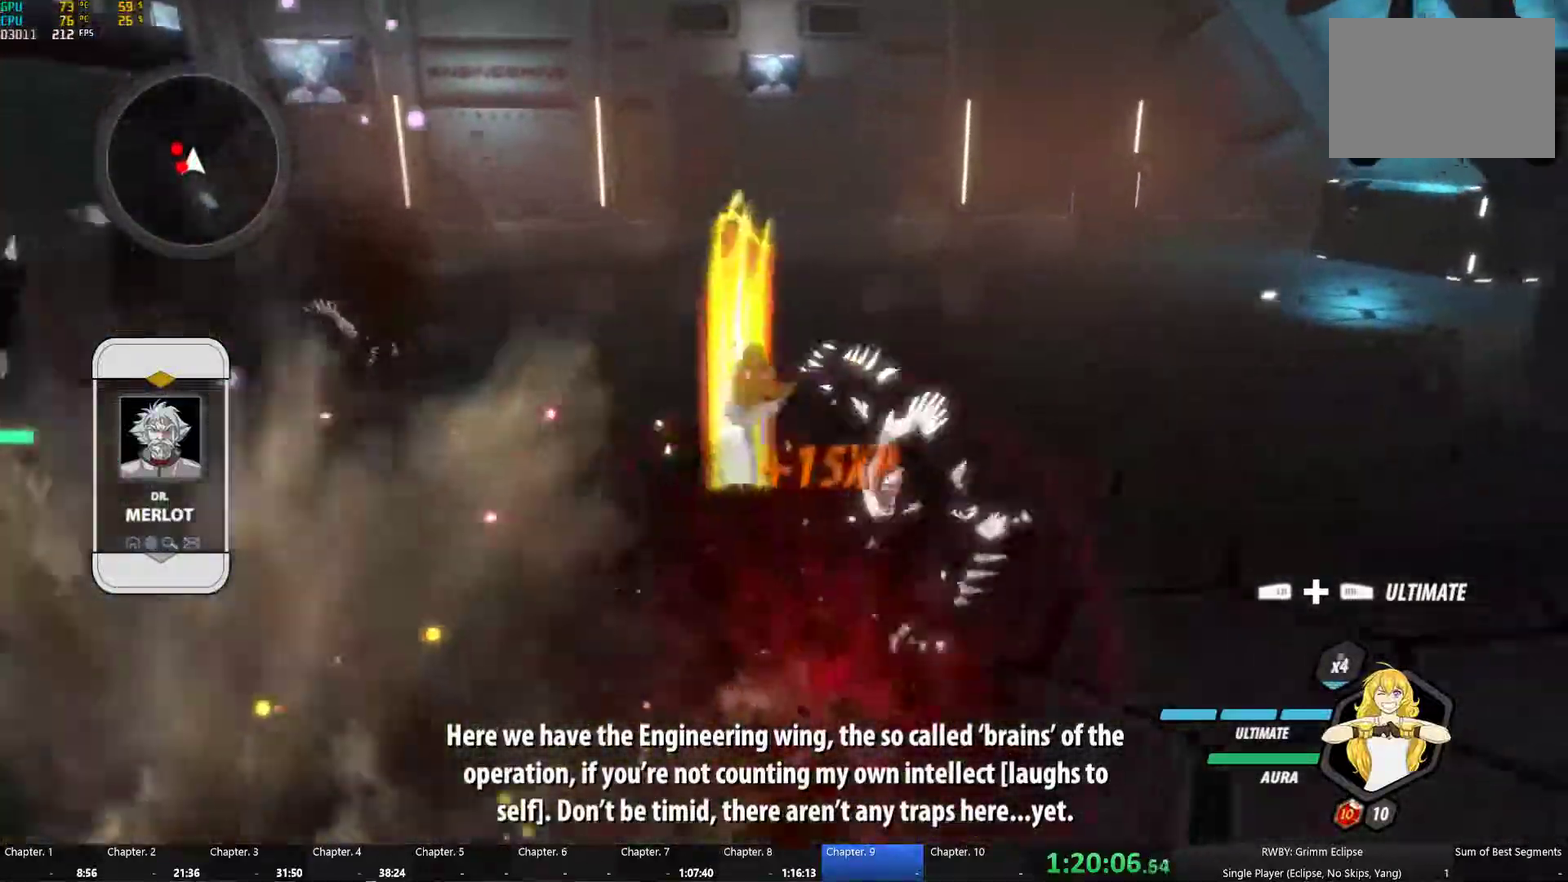
{"buttons": ["B"], "left_stick": "up", "right_stick": "center"}
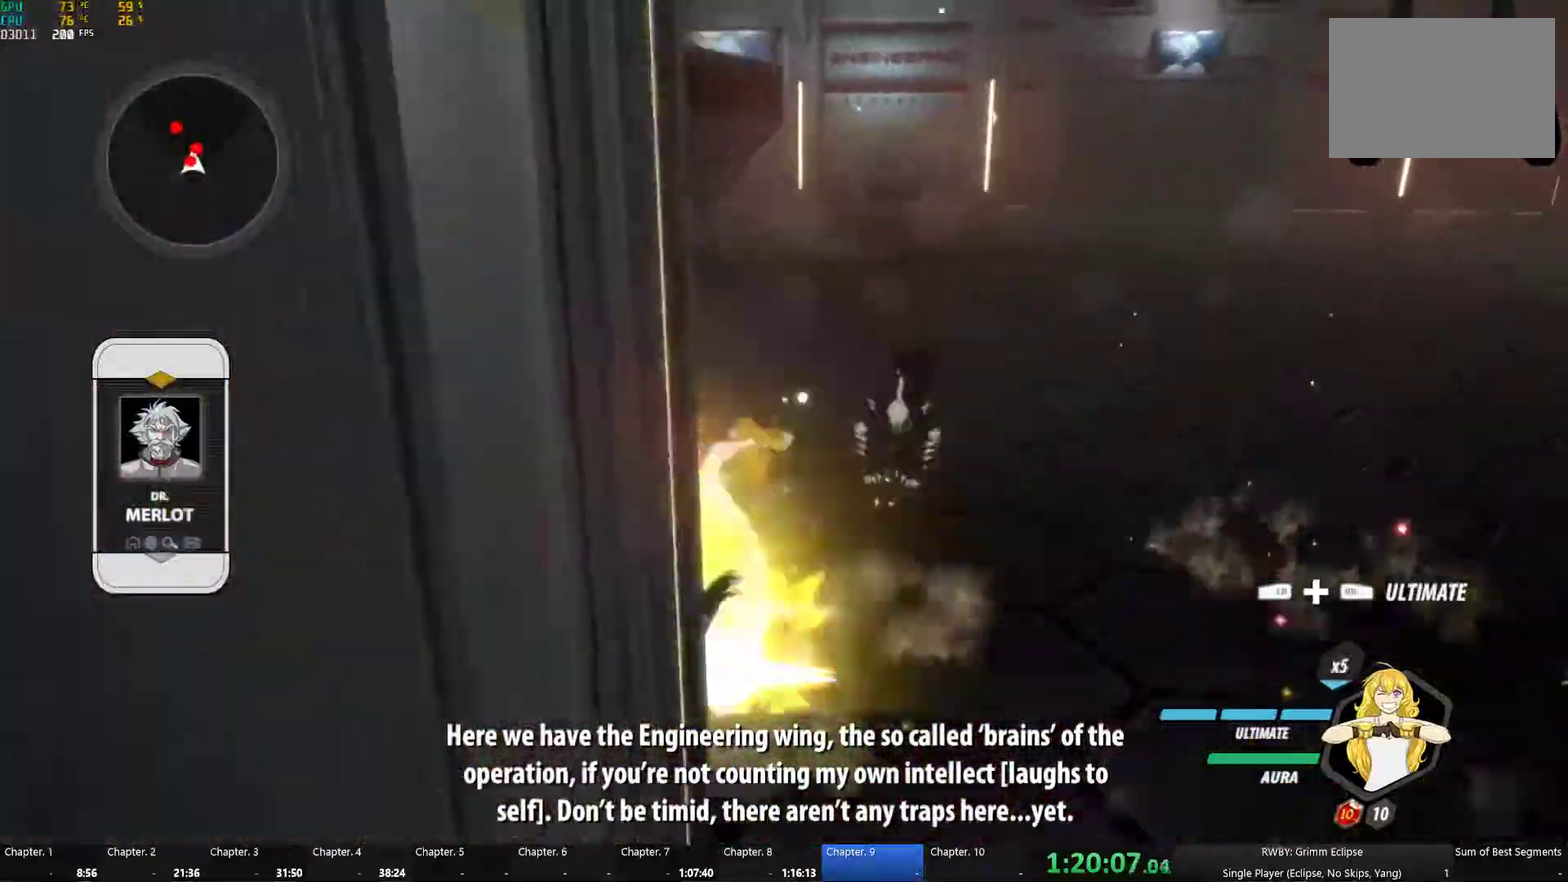
{"buttons": ["B"], "left_stick": "up", "right_stick": "center", "events": [[17, "B", "up"], [67, "A", "down"], [84, "L1", "down"], [100, "A", "up"], [117, "Y", "down"], [200, "L1", "up"], [234, "B", "down"], [234, "Y", "up"], [267, "B", "up"], [334, "A", "down"], [350, "L1", "down"], [367, "A", "up"], [367, "Y", "down"], [450, "L1", "up"], [467, "B", "down"], [467, "Y", "up"]]}
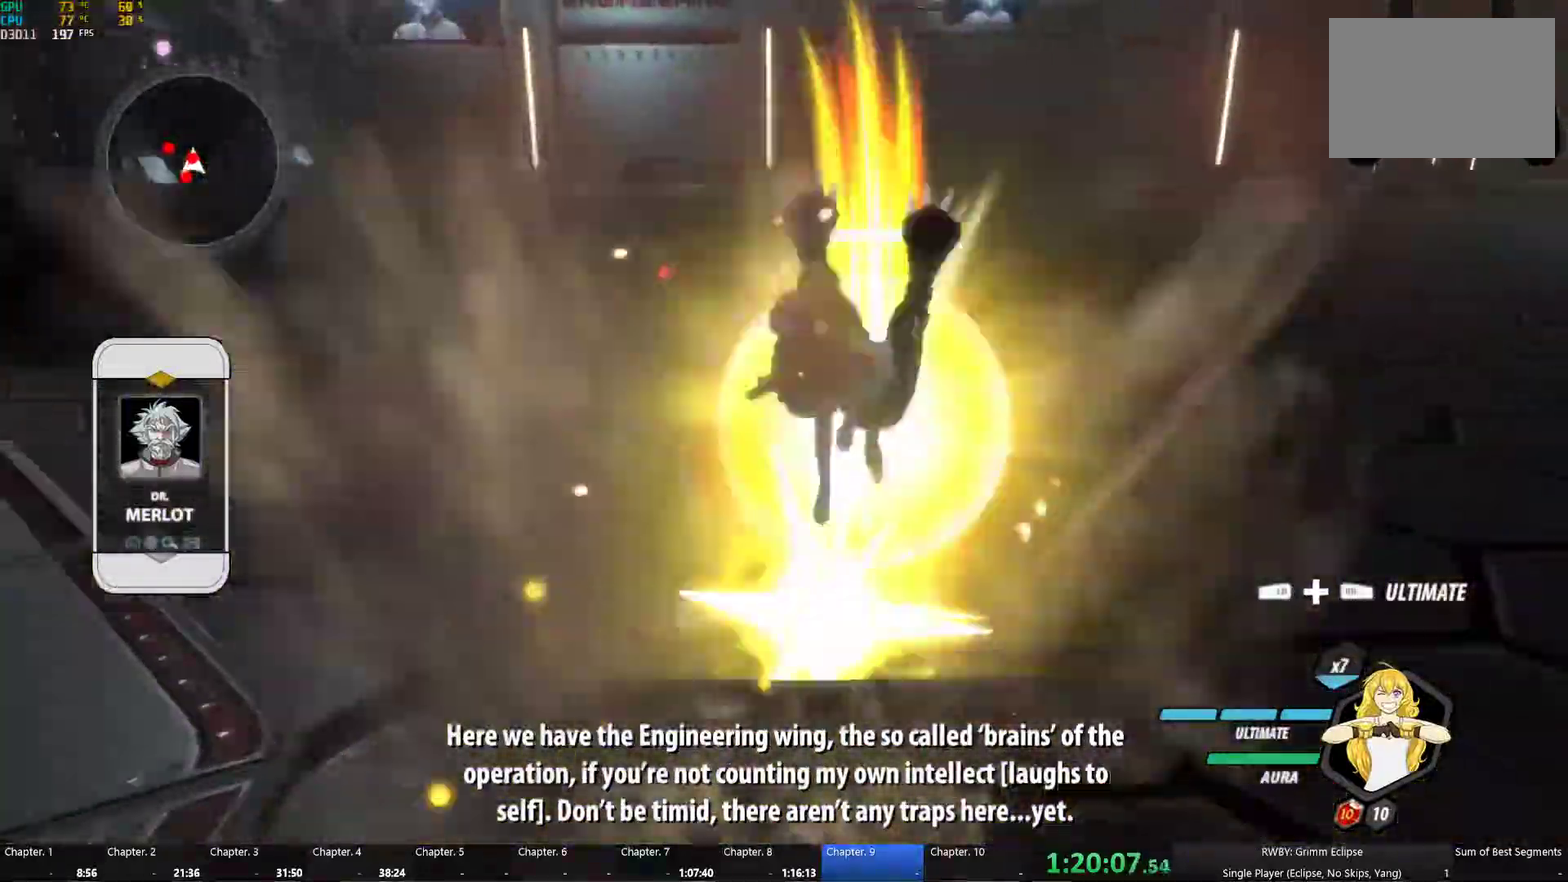
{"buttons": ["Y", "L1"], "left_stick": "up", "right_stick": "center", "events": [[34, "B", "up"], [100, "L1", "down"], [117, "Y", "down"], [234, "B", "down"], [234, "L1", "up"], [234, "Y", "up"], [300, "B", "up"], [334, "A", "down"], [350, "L1", "down"], [384, "A", "up"], [400, "Y", "down"]]}
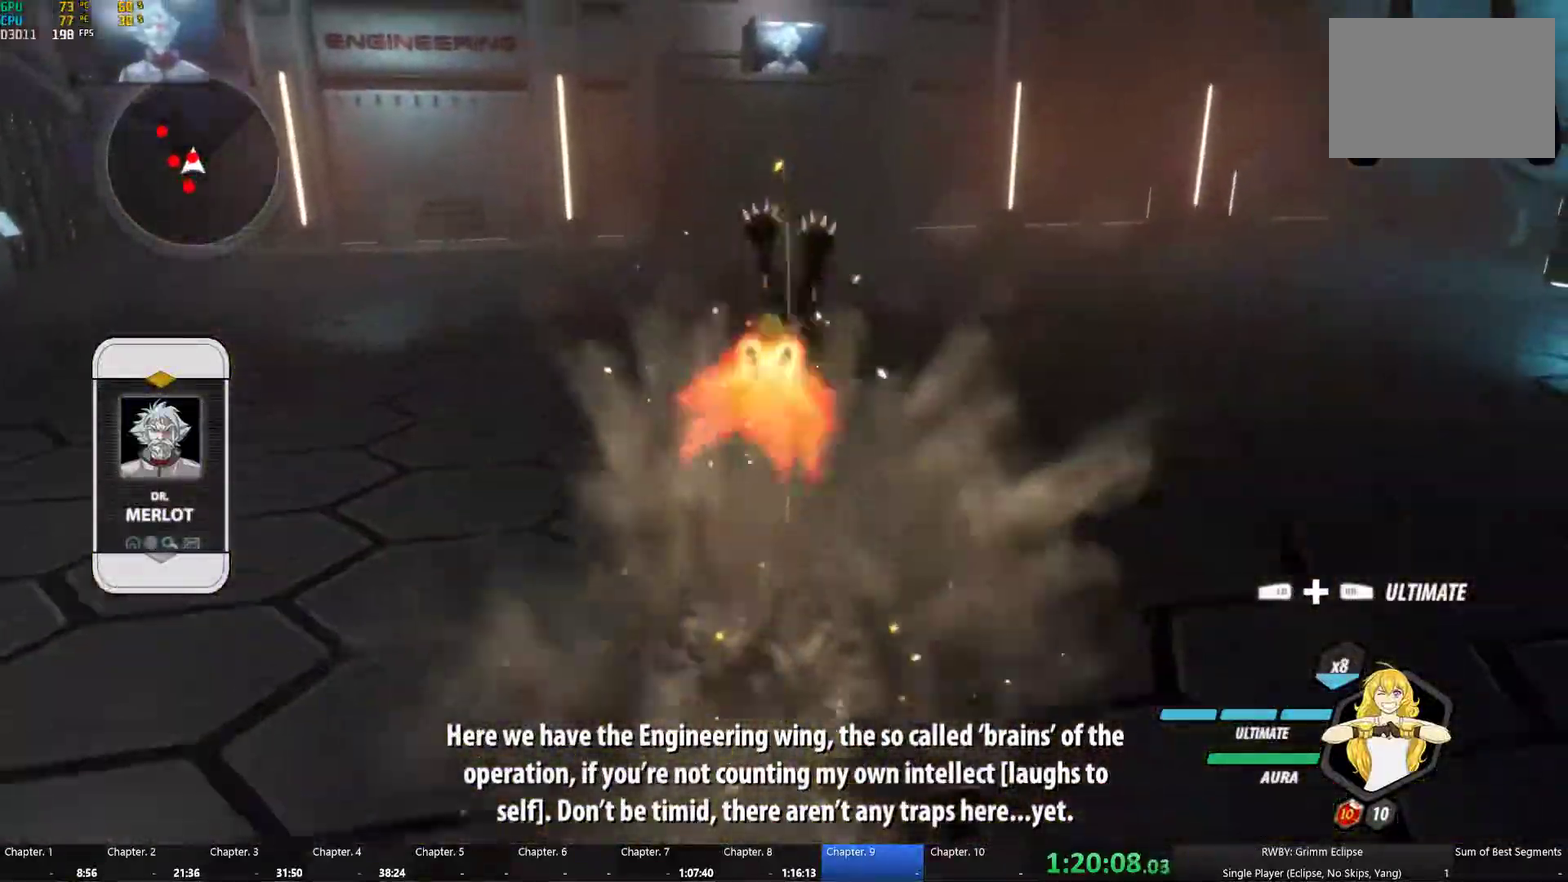
{"buttons": ["Y", "L1"], "left_stick": "left", "right_stick": "center", "events": [[17, "B", "down"], [17, "L1", "up"], [34, "Y", "up"], [67, "B", "up"], [167, "left_stick", "center"], [184, "right_stick", "left"], [217, "left_stick", "down-left"], [300, "right_stick", "center"], [384, "A", "down"], [434, "L1", "down"], [450, "Y", "down"], [450, "left_stick", "left"], [467, "A", "up"]]}
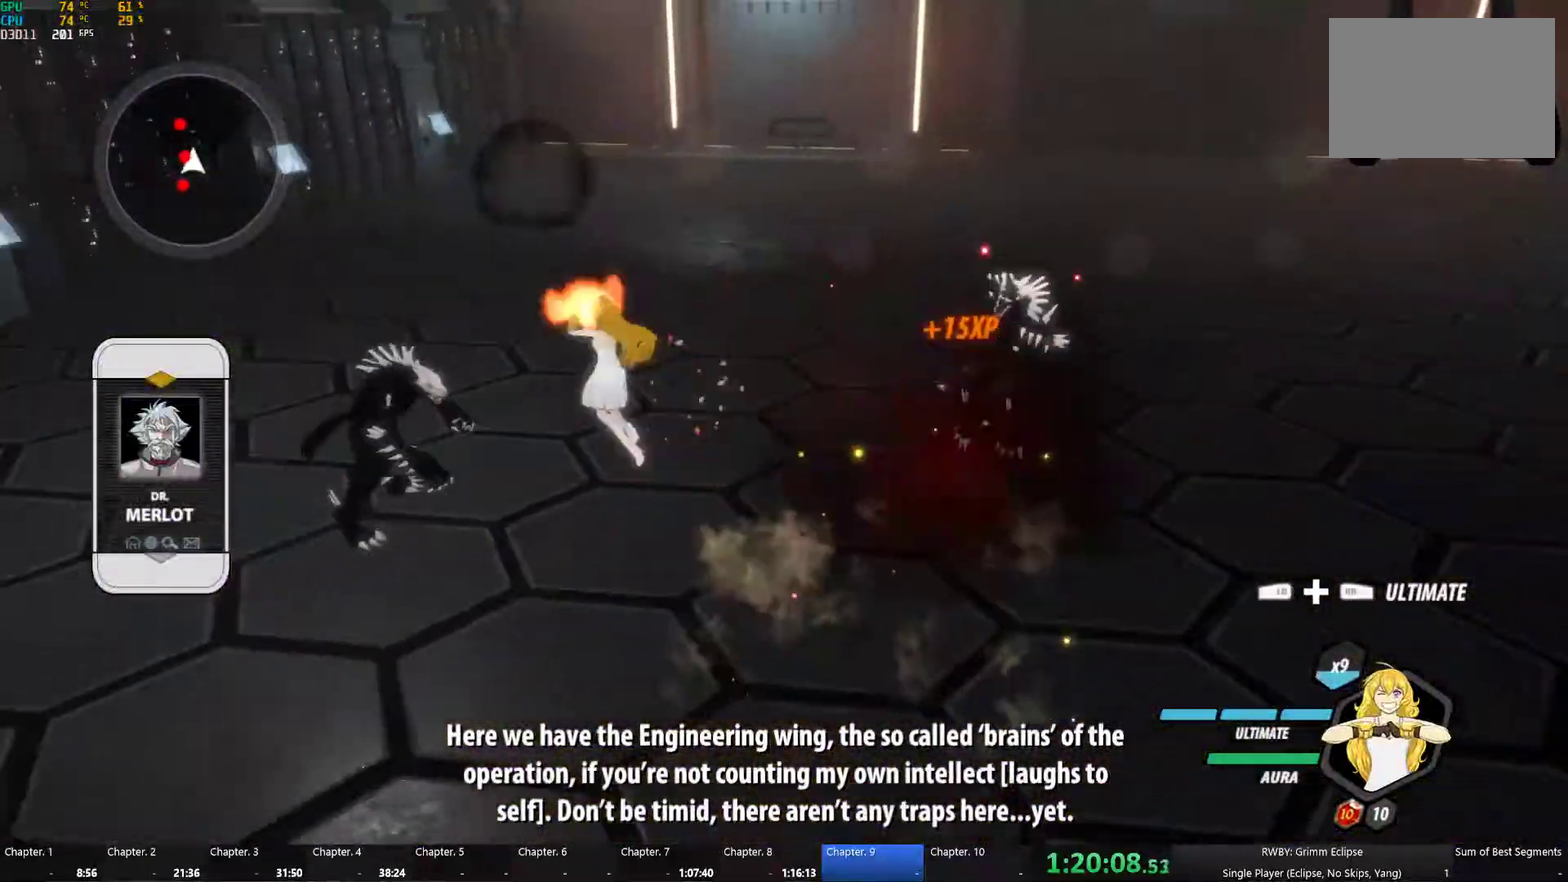
{"buttons": ["Y", "L1"], "left_stick": "up-left", "right_stick": "center", "events": [[34, "L1", "up"], [67, "left_stick", "up-left"], [84, "B", "down"], [84, "Y", "up"], [134, "left_stick", "center"], [150, "B", "up"], [200, "L1", "down"], [200, "left_stick", "up-left"], [234, "Y", "down"], [317, "B", "down"], [317, "L1", "up"], [350, "Y", "up"], [384, "B", "up"], [417, "A", "down"], [450, "L1", "down"], [467, "A", "up"], [484, "Y", "down"]]}
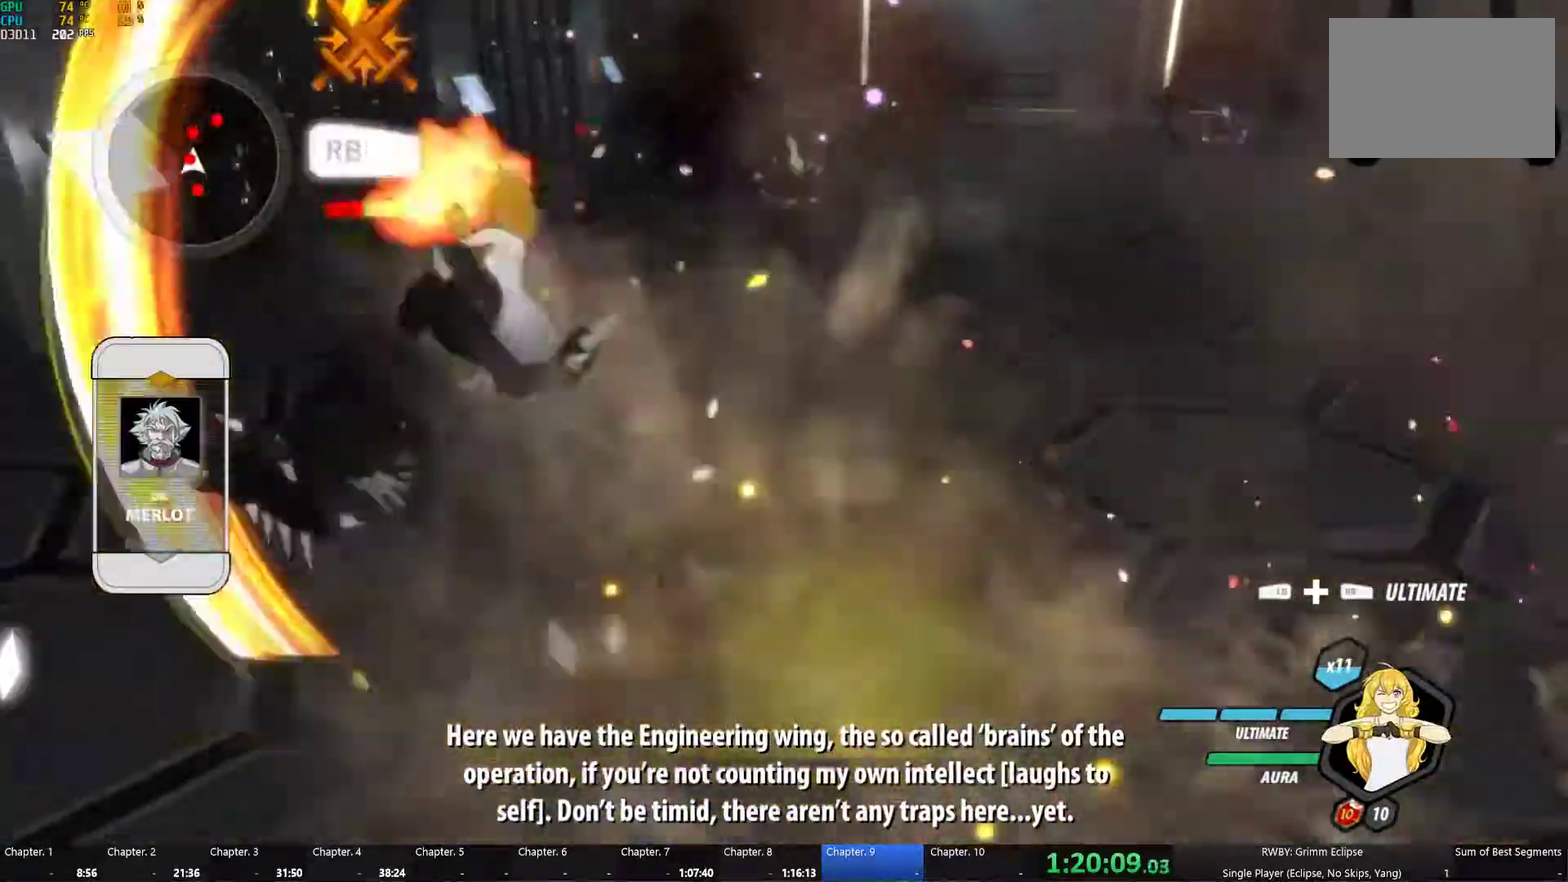
{"buttons": ["Y", "L1"], "left_stick": "up", "right_stick": "center", "events": [[67, "L1", "up"], [100, "Y", "up"], [167, "A", "down"], [200, "L1", "down"], [234, "A", "up"], [234, "Y", "down"], [317, "L1", "up"], [350, "B", "down"], [350, "Y", "up"], [400, "left_stick", "up"], [417, "B", "up"], [434, "A", "down"], [450, "L1", "down"], [484, "A", "up"], [484, "Y", "down"]]}
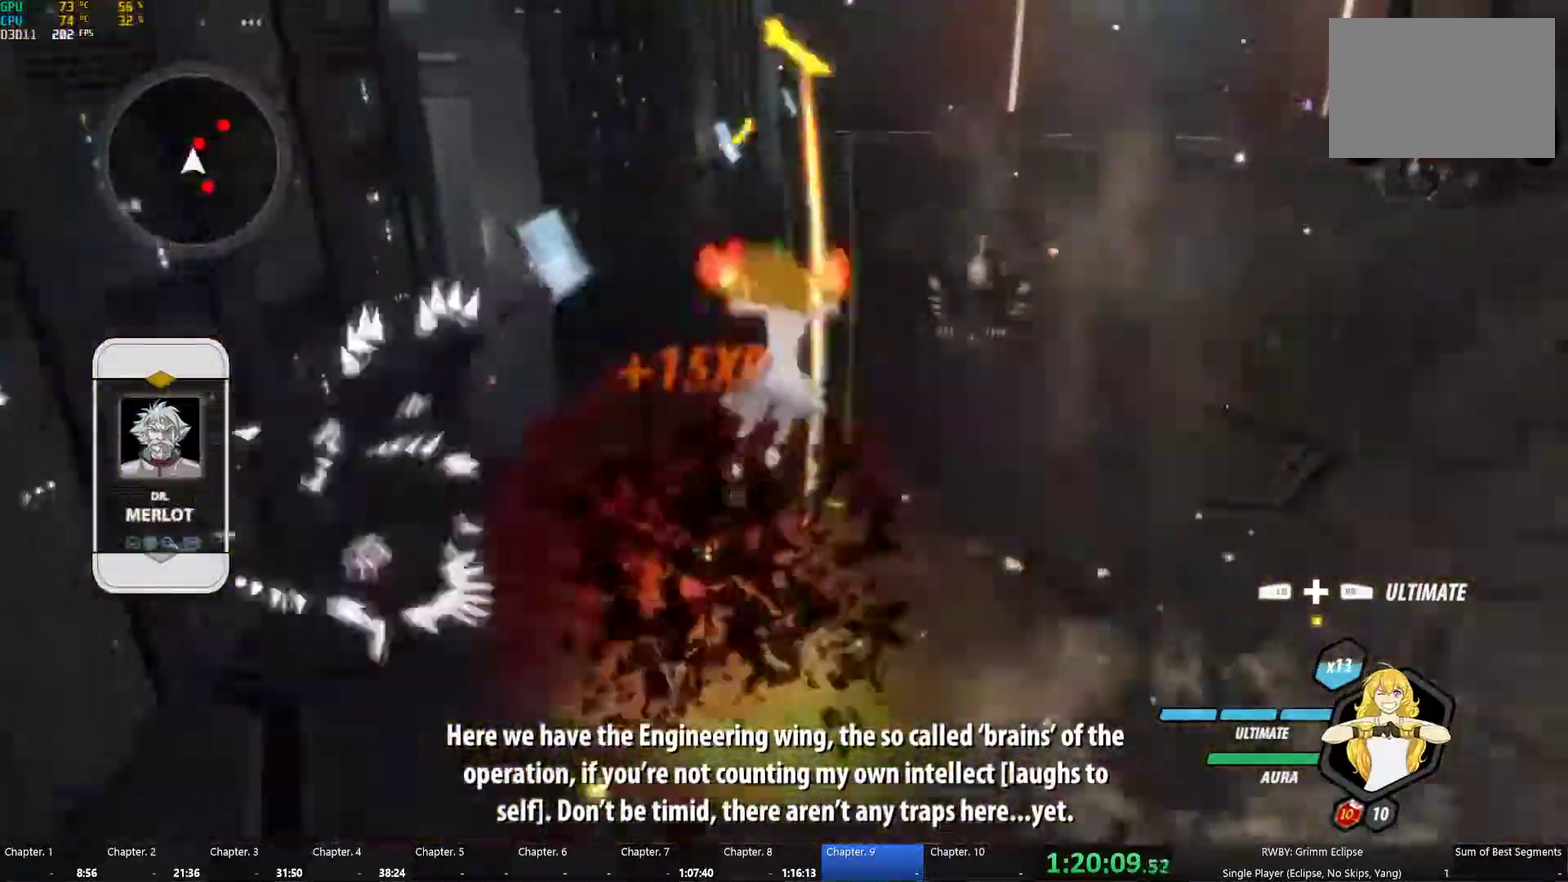
{"buttons": ["Y", "L1"], "left_stick": "up", "right_stick": "center", "events": [[67, "L1", "up"], [100, "B", "down"], [100, "Y", "up"], [150, "B", "up"], [200, "L1", "down"], [217, "Y", "down"], [317, "L1", "up"], [350, "Y", "up"], [484, "L1", "down"], [500, "Y", "down"]]}
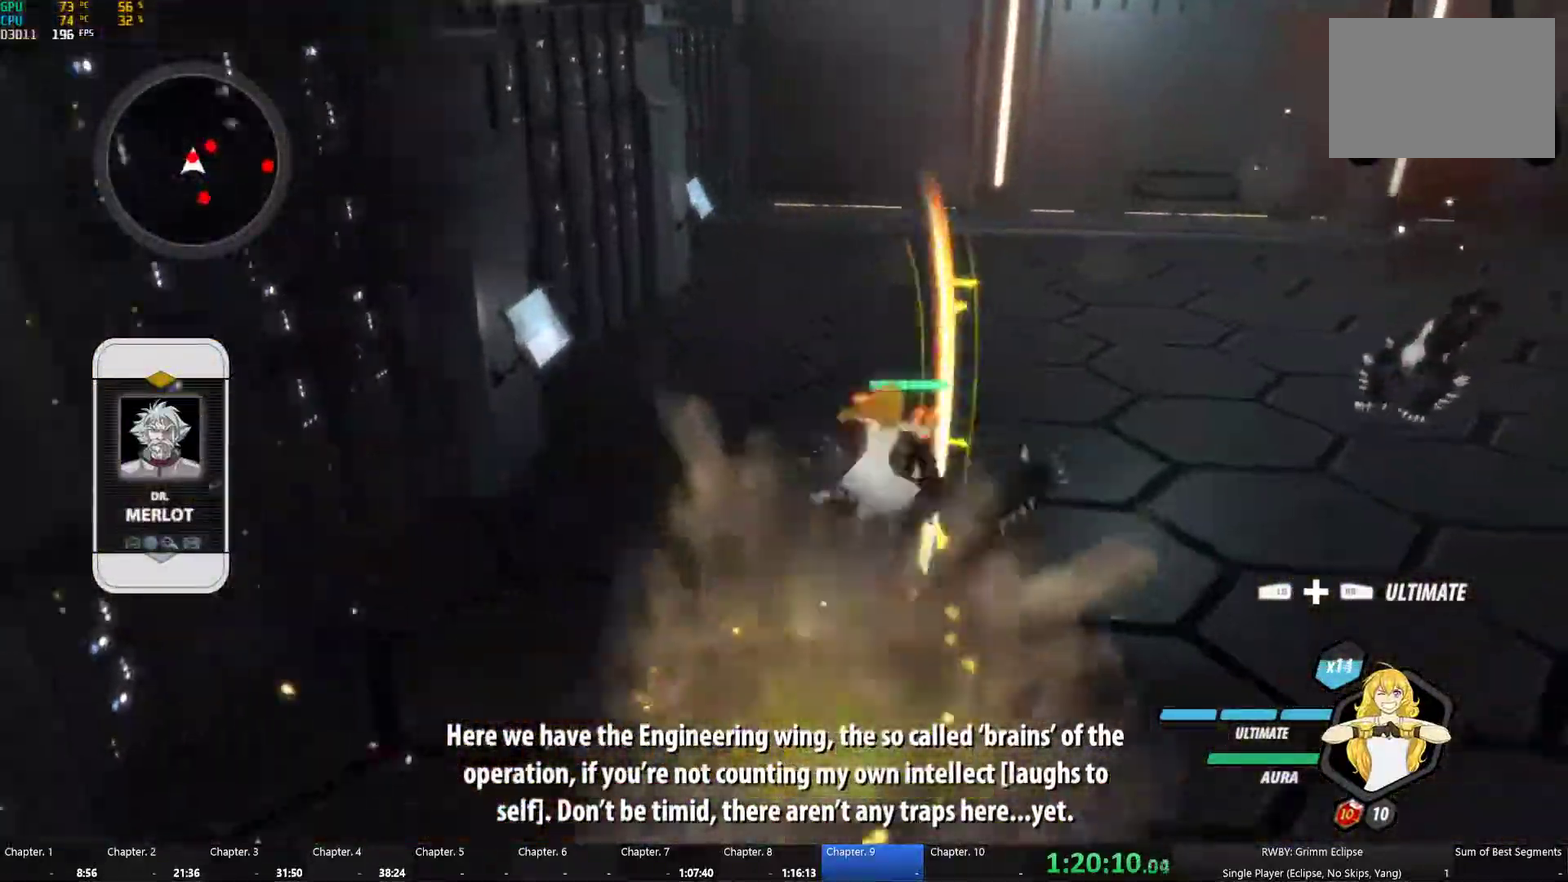
{"buttons": ["Y", "L1"], "left_stick": "up", "right_stick": "center", "events": [[84, "L1", "up"], [100, "Y", "up"], [117, "B", "down"], [167, "B", "up"], [200, "L1", "down"], [250, "Y", "down"], [334, "L1", "up"], [350, "B", "down"], [350, "Y", "up"], [434, "B", "up"], [467, "L1", "down"], [501, "Y", "down"]]}
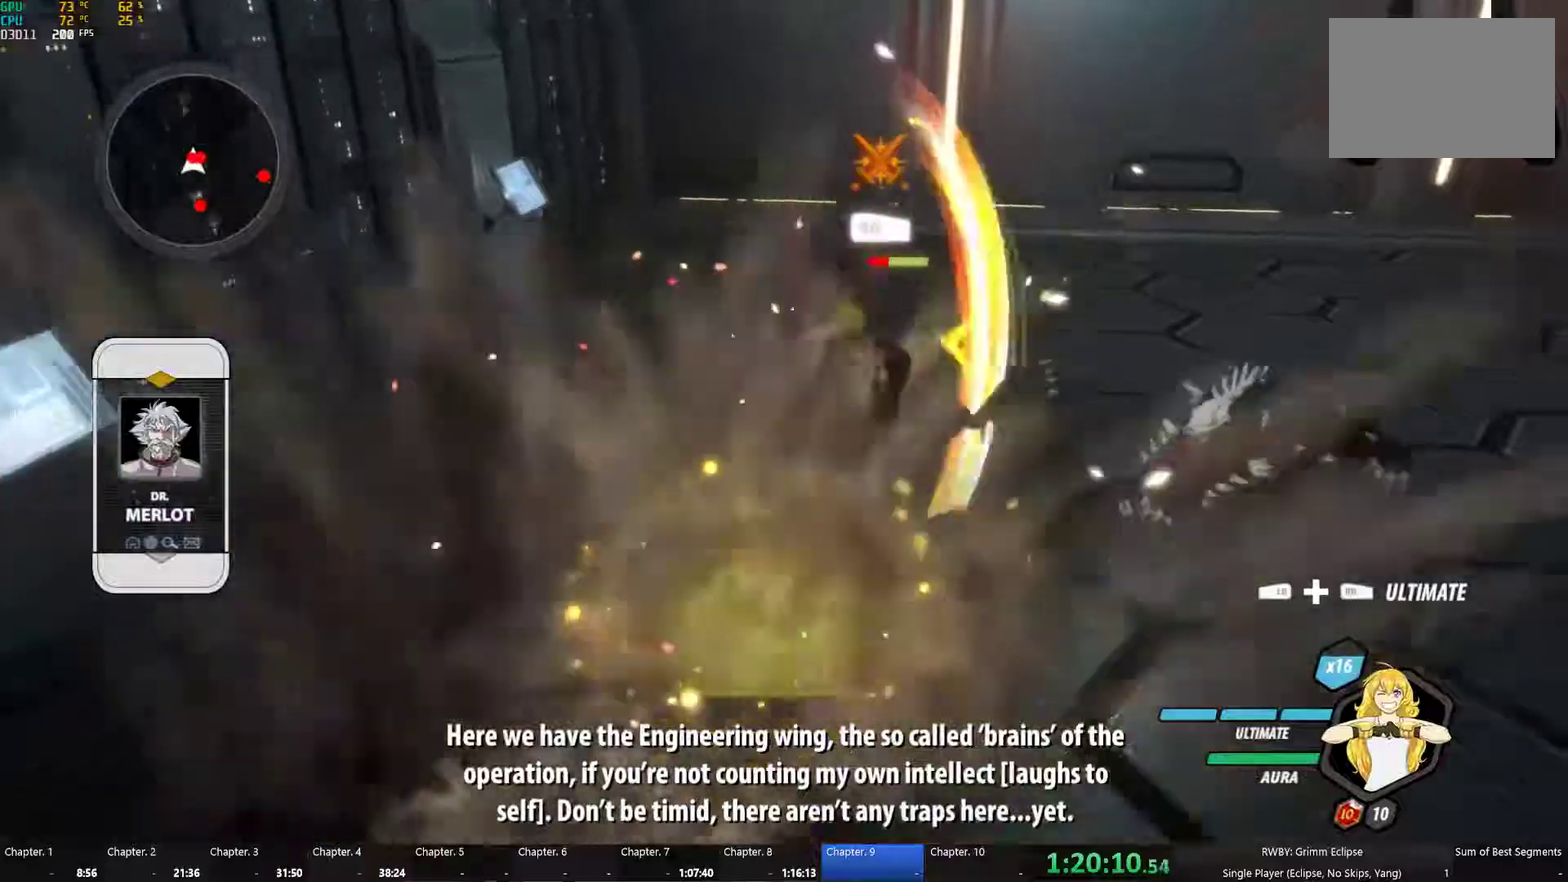
{"buttons": ["A"], "left_stick": "down-right", "right_stick": "center", "events": [[83, "L1", "up"], [100, "Y", "up"], [133, "B", "down"], [150, "B", "up"], [150, "R1", "down"], [216, "A", "down"], [216, "left_stick", "right"], [233, "L1", "down"], [250, "A", "up"], [250, "R1", "up"], [266, "Y", "down"], [266, "left_stick", "down-right"], [350, "L1", "up"], [383, "B", "down"], [383, "Y", "up"], [450, "B", "up"], [483, "A", "down"]]}
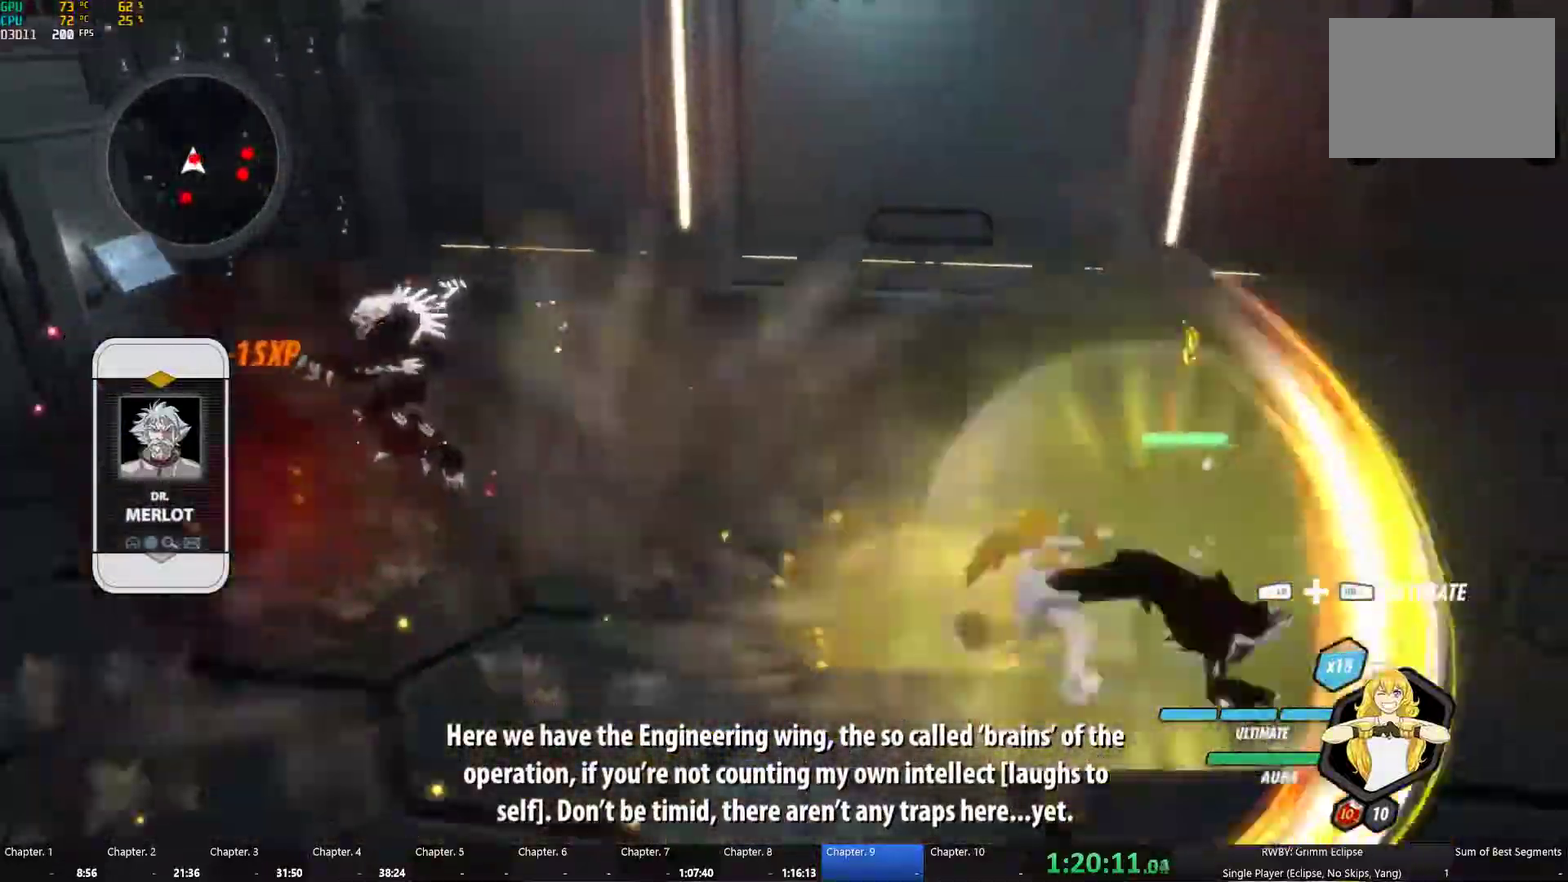
{"buttons": ["A", "L1"], "left_stick": "down-right", "right_stick": "center"}
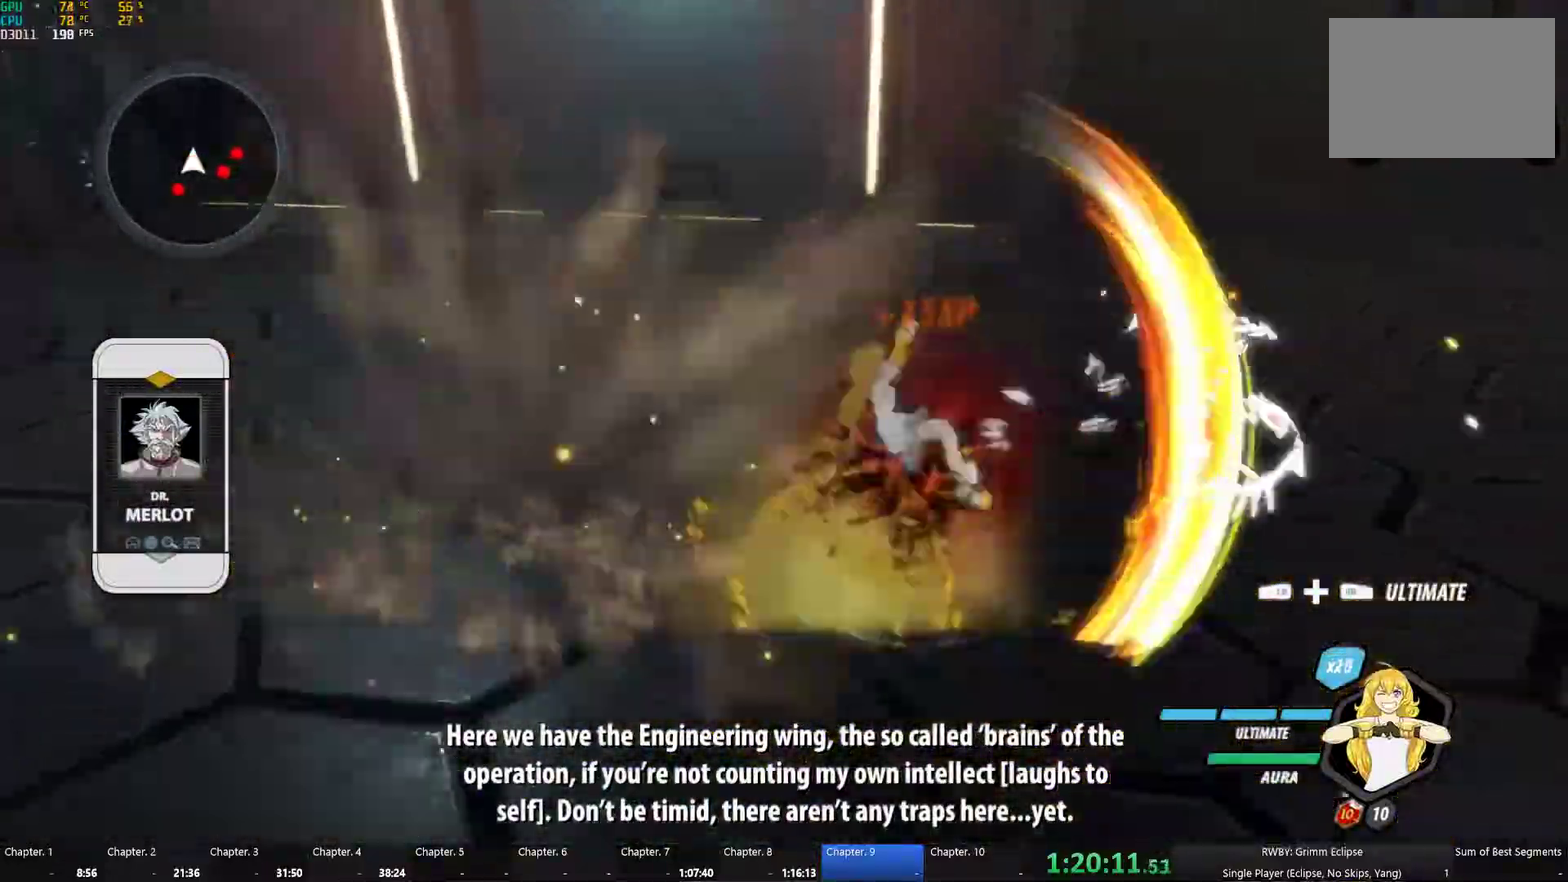
{"buttons": ["A"], "left_stick": "down-right", "right_stick": "center"}
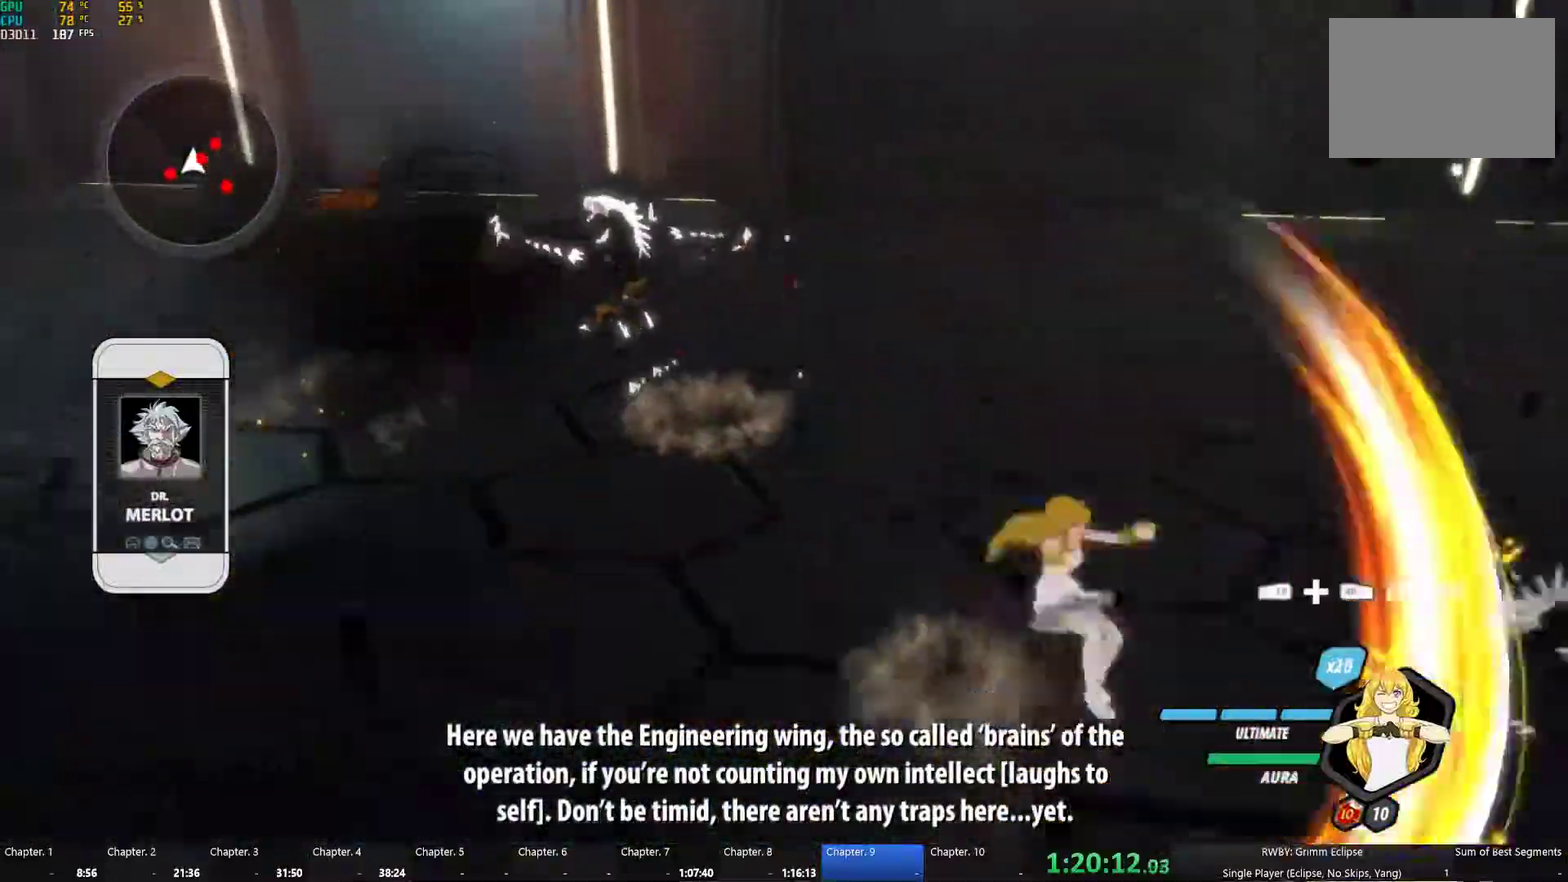
{"buttons": ["A"], "left_stick": "down-right", "right_stick": "center", "events": [[16, "L1", "down"], [50, "A", "up"], [50, "Y", "down"], [133, "L1", "up"], [150, "B", "down"], [166, "Y", "up"], [200, "B", "up"], [250, "A", "down"], [266, "L1", "down"], [283, "A", "up"], [283, "Y", "down"], [350, "L1", "up"], [400, "B", "down"], [400, "Y", "up"], [450, "B", "up"], [483, "A", "down"]]}
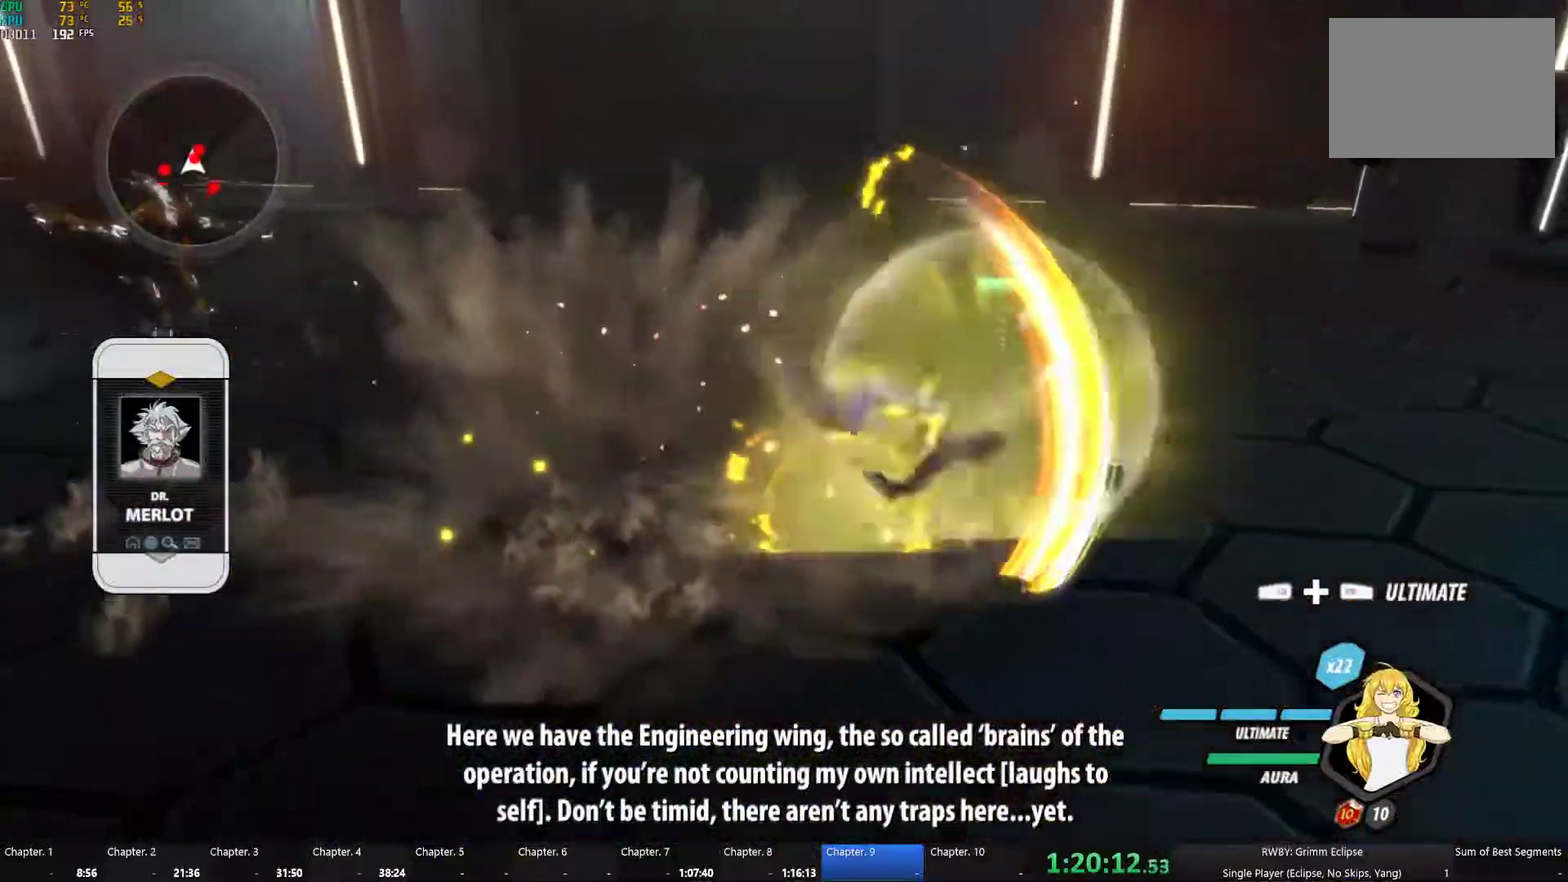
{"buttons": ["A"], "left_stick": "up-right", "right_stick": "center", "events": [[16, "A", "up"], [16, "L1", "down"], [16, "Y", "down"], [50, "left_stick", "up-right"], [116, "L1", "up"], [133, "B", "down"], [133, "R1", "down"], [133, "Y", "up"], [183, "R1", "up"], [216, "B", "up"], [233, "A", "down"], [266, "L1", "down"], [300, "A", "up"], [300, "Y", "down"], [383, "L1", "up"], [416, "B", "down"], [416, "Y", "up"], [466, "B", "up"], [500, "A", "down"]]}
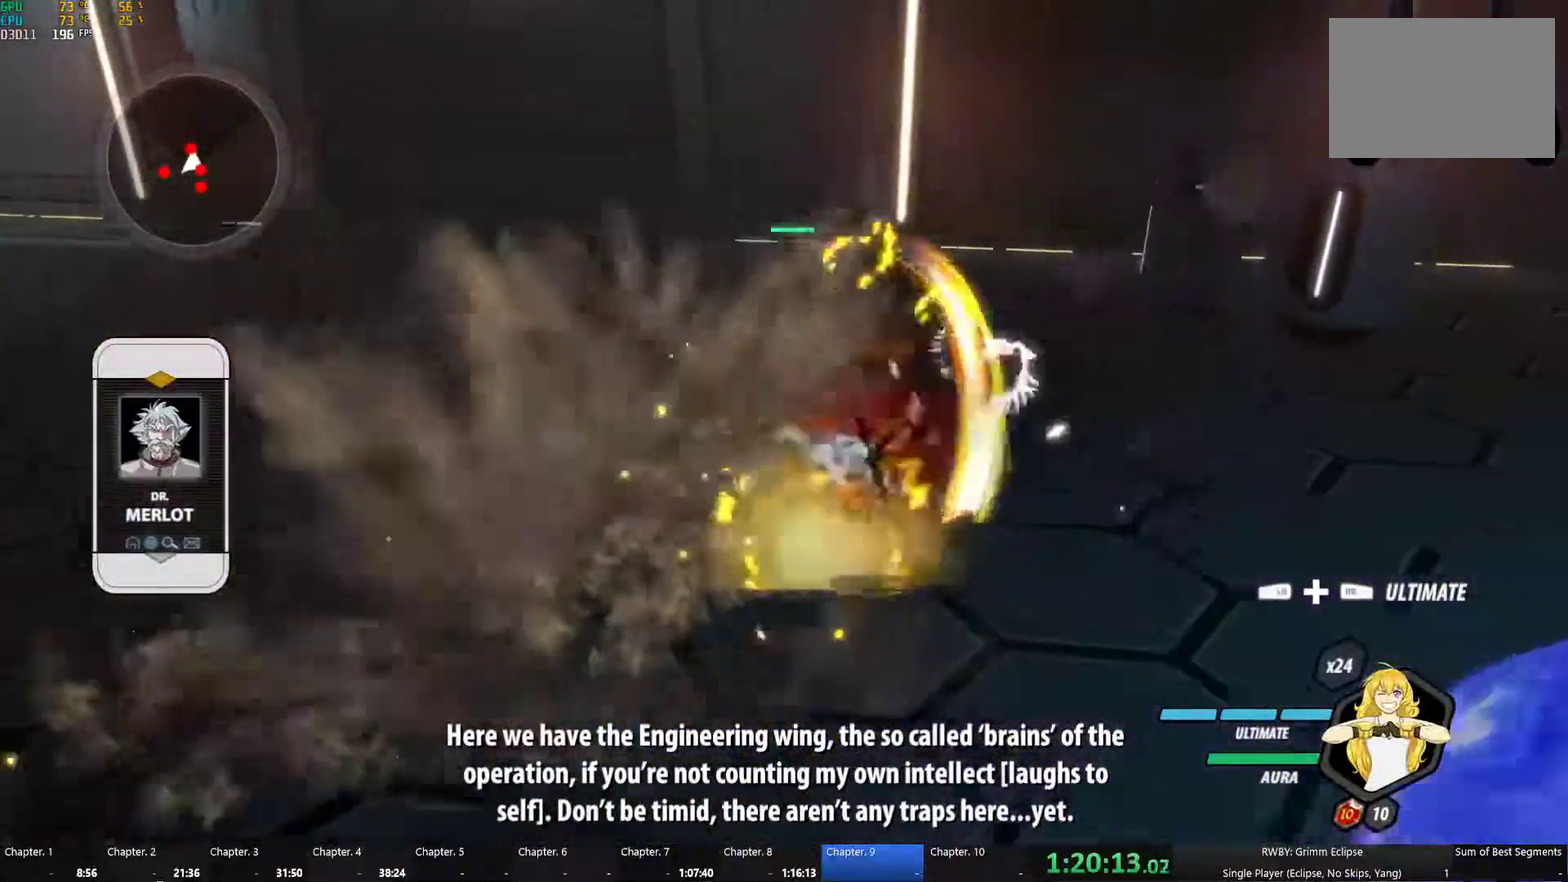
{"buttons": [], "left_stick": "up", "right_stick": "center", "events": [[33, "L1", "down"], [50, "A", "up"], [50, "left_stick", "up"], [66, "Y", "down"], [166, "B", "down"], [166, "L1", "up"], [183, "Y", "up"], [216, "B", "up"], [250, "A", "down"], [283, "L1", "down"], [300, "A", "up"], [316, "Y", "down"], [416, "B", "down"], [416, "L1", "up"], [416, "Y", "up"], [500, "B", "up"]]}